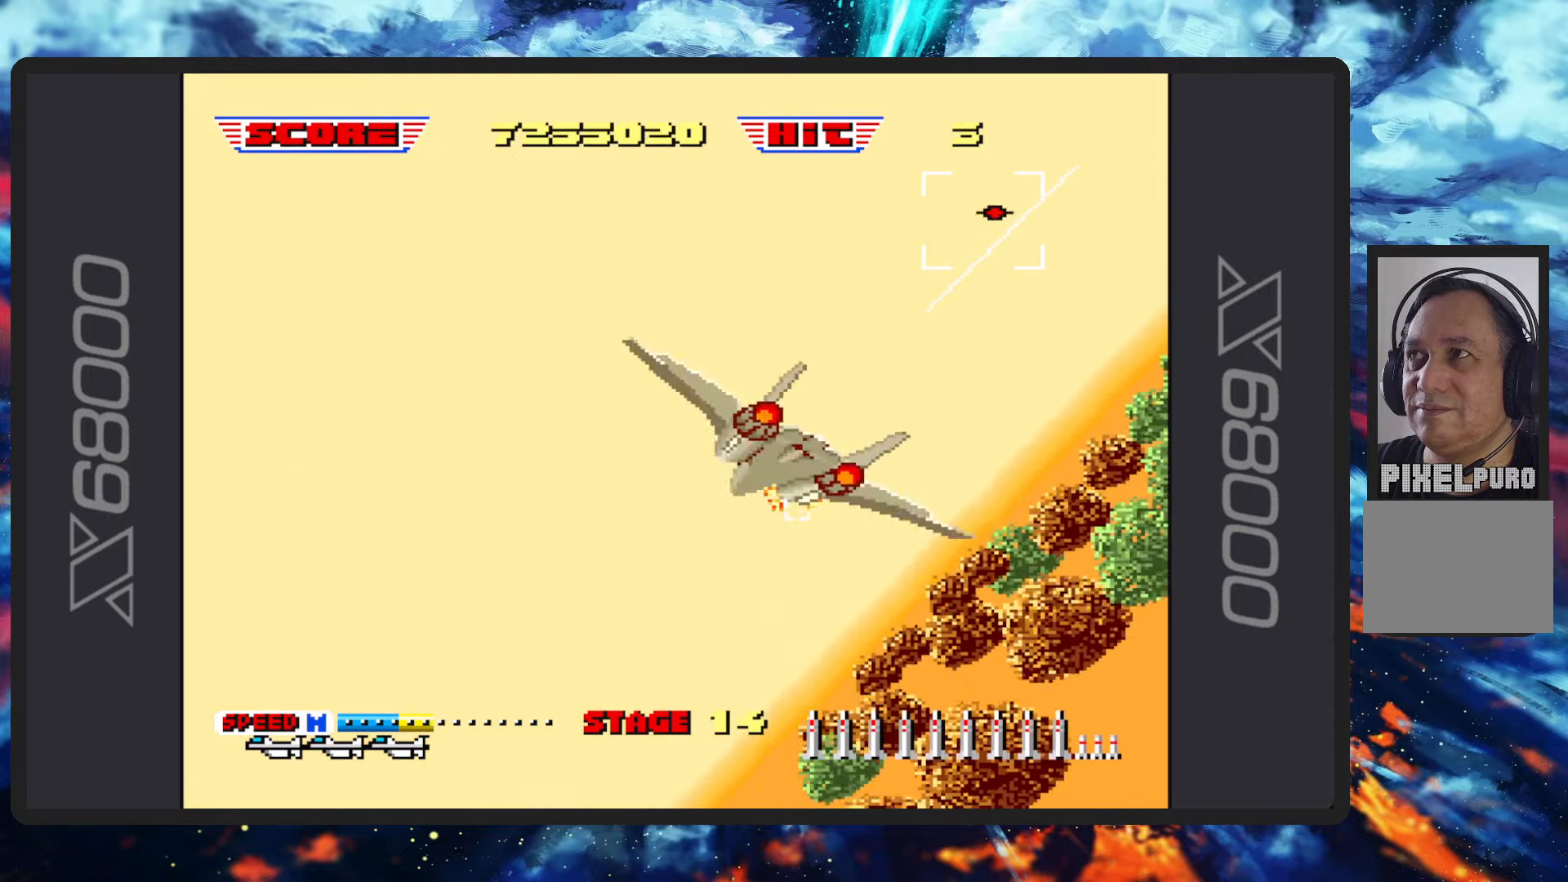
Gameplay with a controller (Nintendo layout); each line is a JSON object with the inputs held at the frame after it. "events" lists button and stick changes between this image and that frame as [ms after this image, input, new state], when the widget could be followed in between. Not read: L2 L3 R2 R3 right_stick.
{"buttons": ["B"], "left_stick": "left", "events": []}
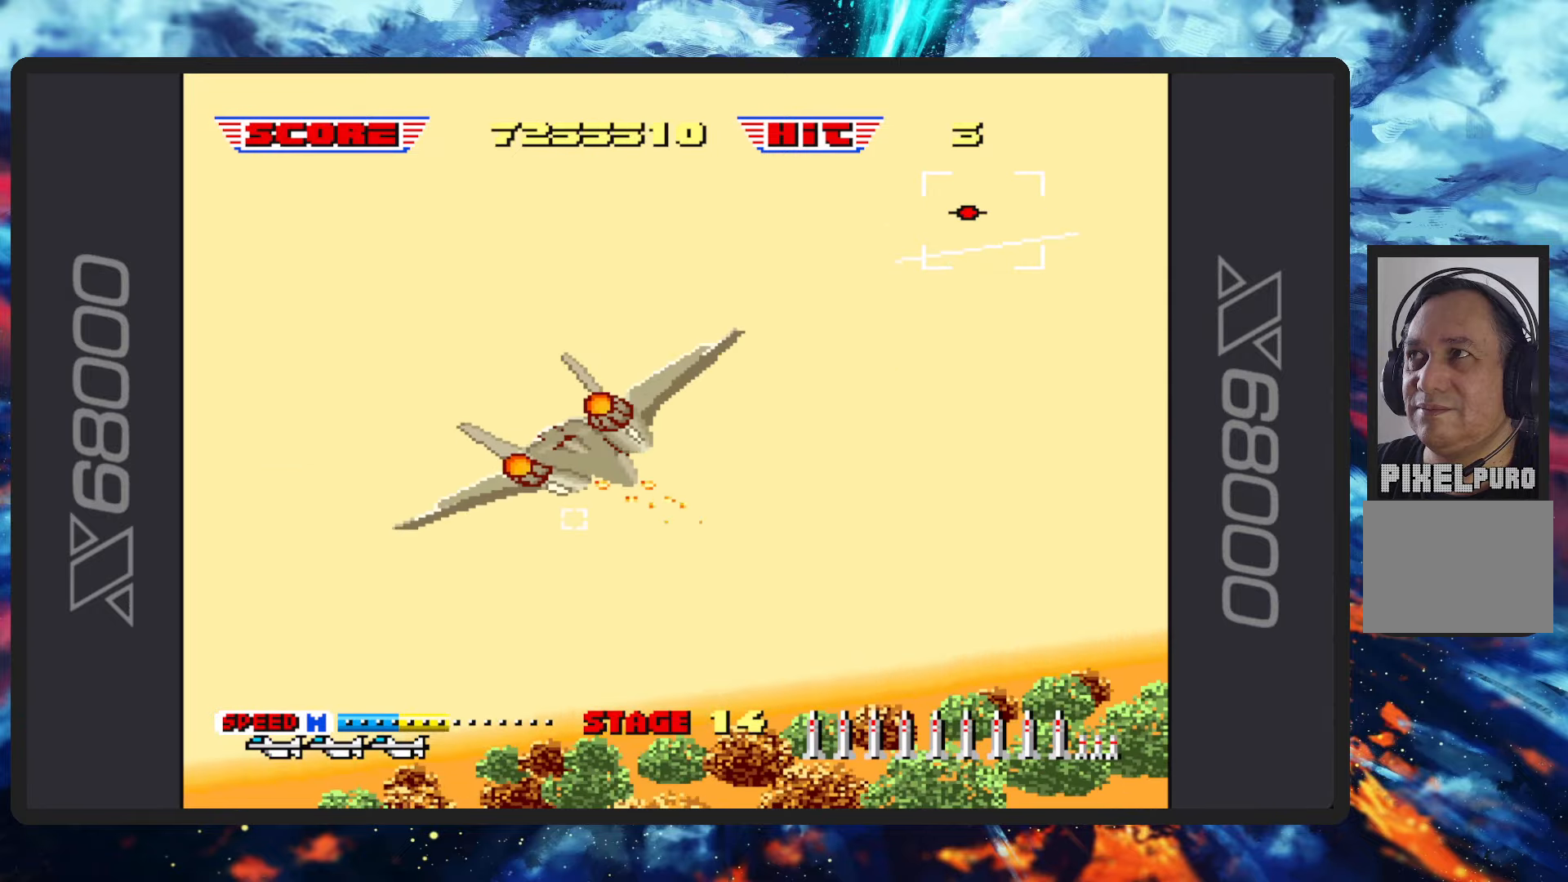
{"buttons": ["B"], "left_stick": "down", "events": [[34, "left_stick", "down-left"], [417, "left_stick", "down"]]}
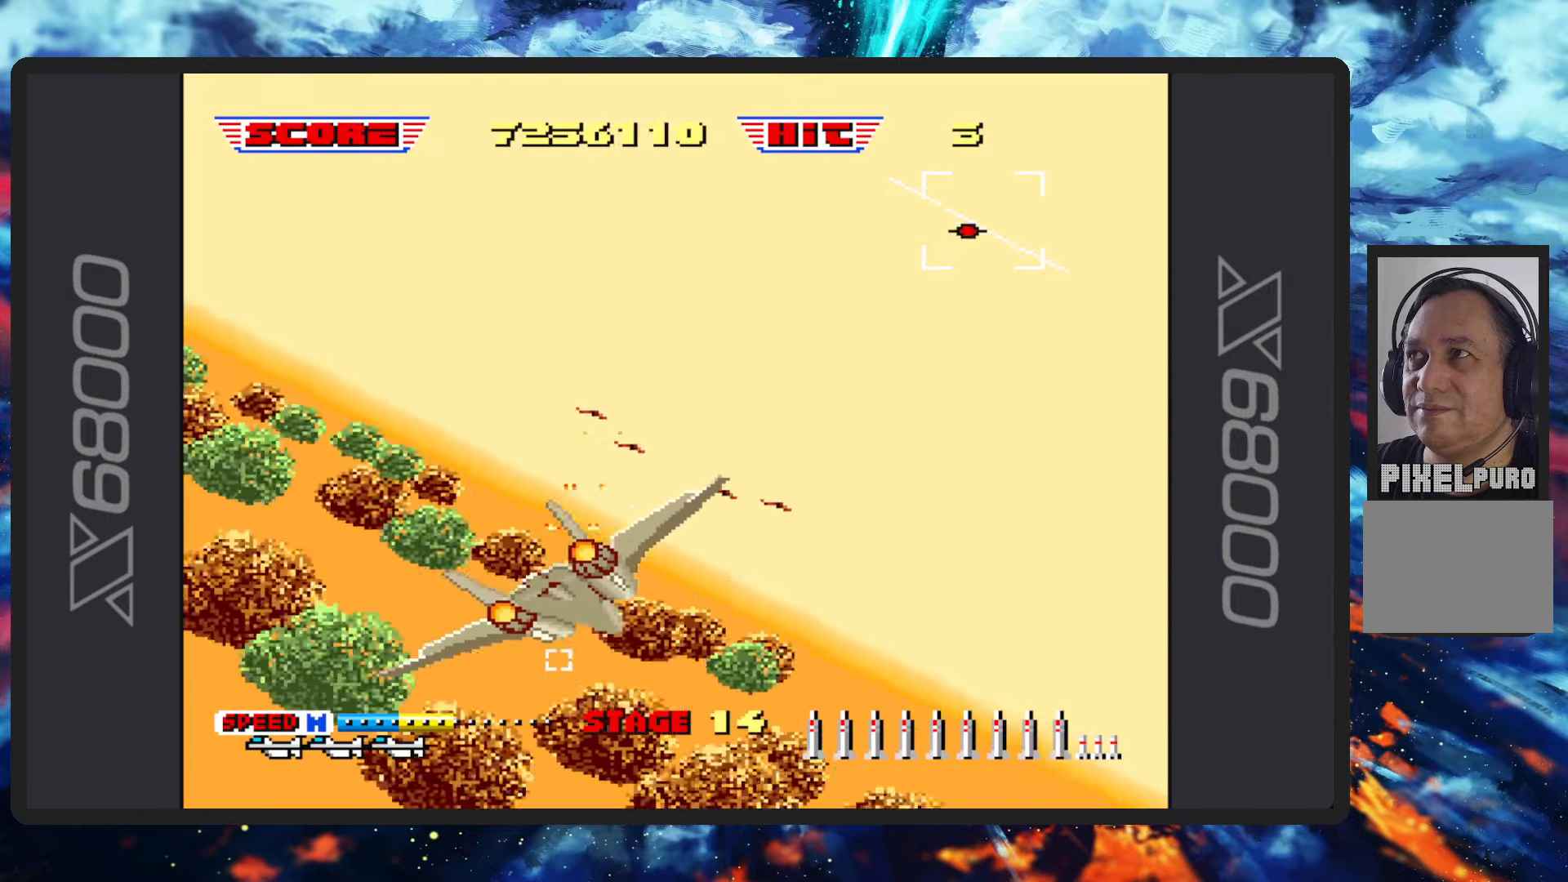
{"buttons": ["B"], "left_stick": "up-right", "events": [[100, "left_stick", "right"], [183, "left_stick", "up-right"]]}
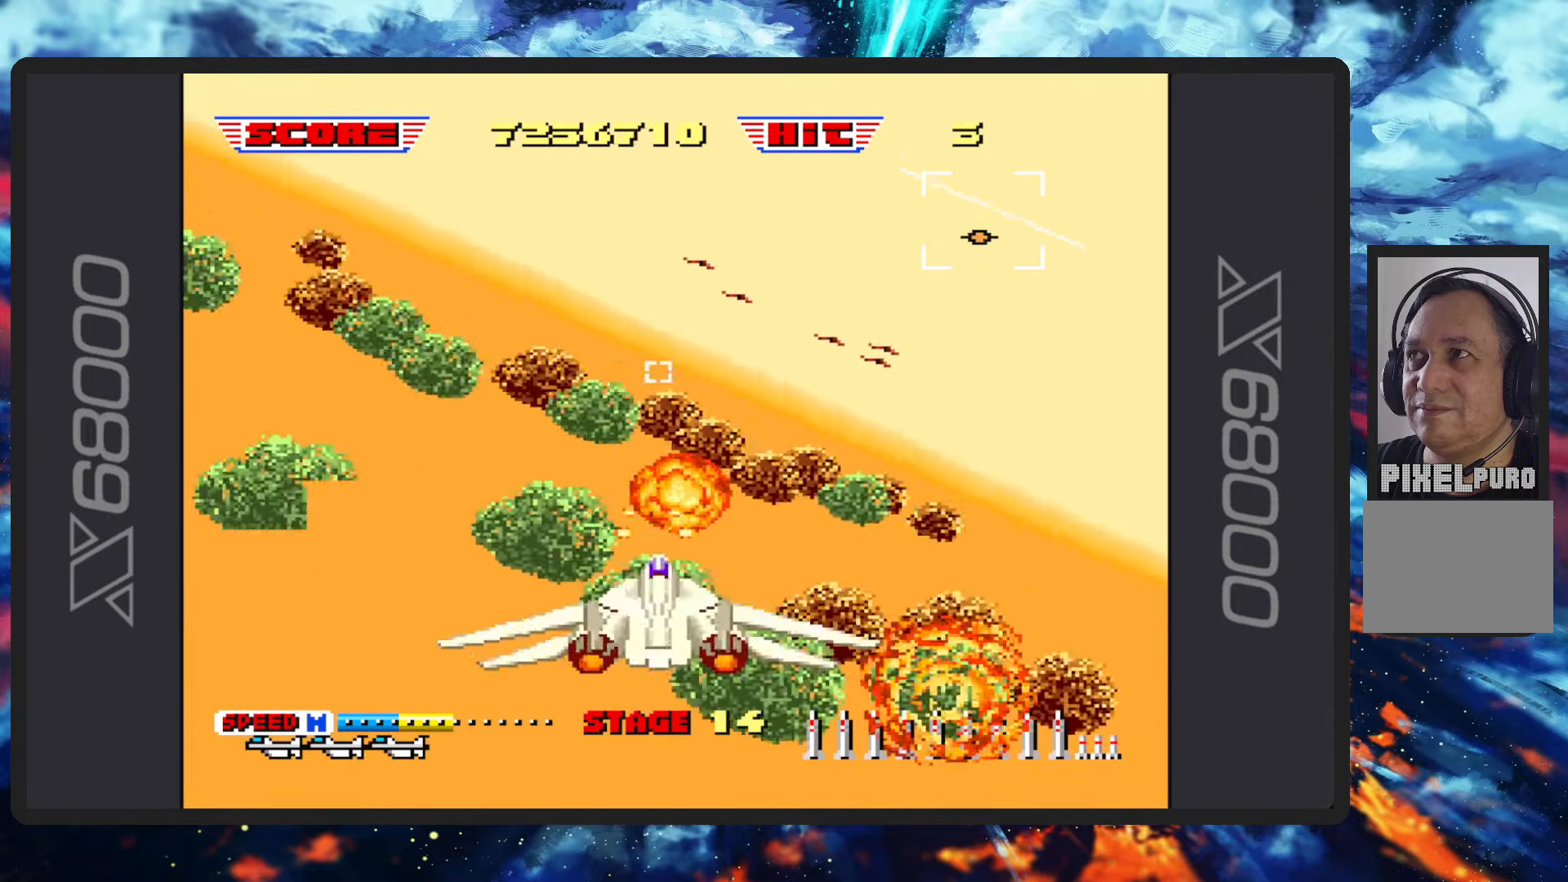
{"buttons": ["B"], "left_stick": "up-left", "events": [[301, "left_stick", "center"], [484, "left_stick", "up-left"]]}
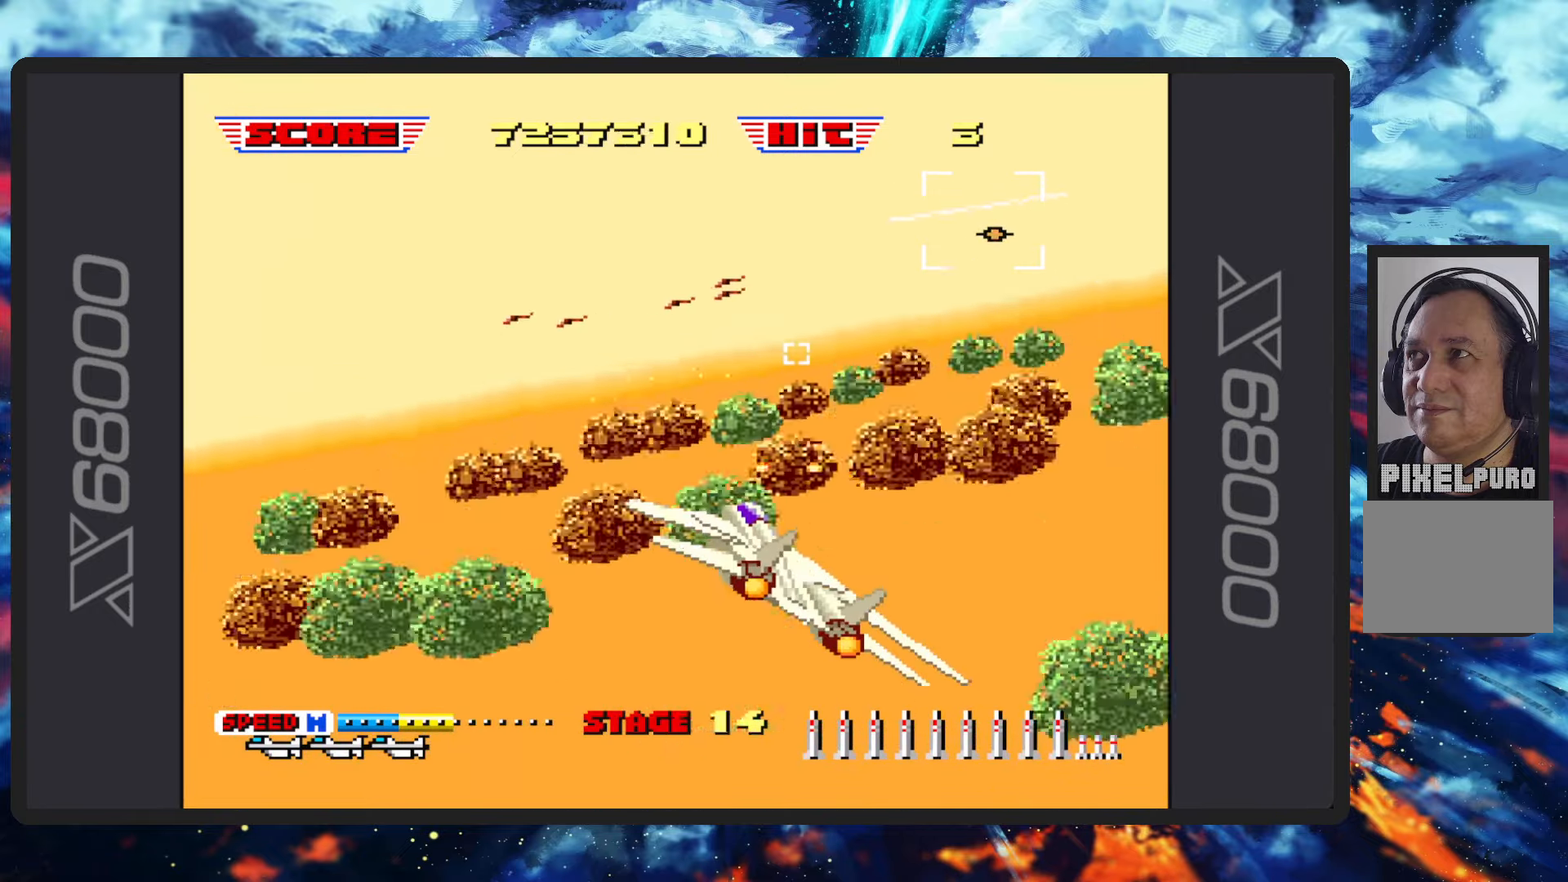
{"buttons": ["B"], "left_stick": "left", "events": [[250, "left_stick", "center"], [433, "left_stick", "left"]]}
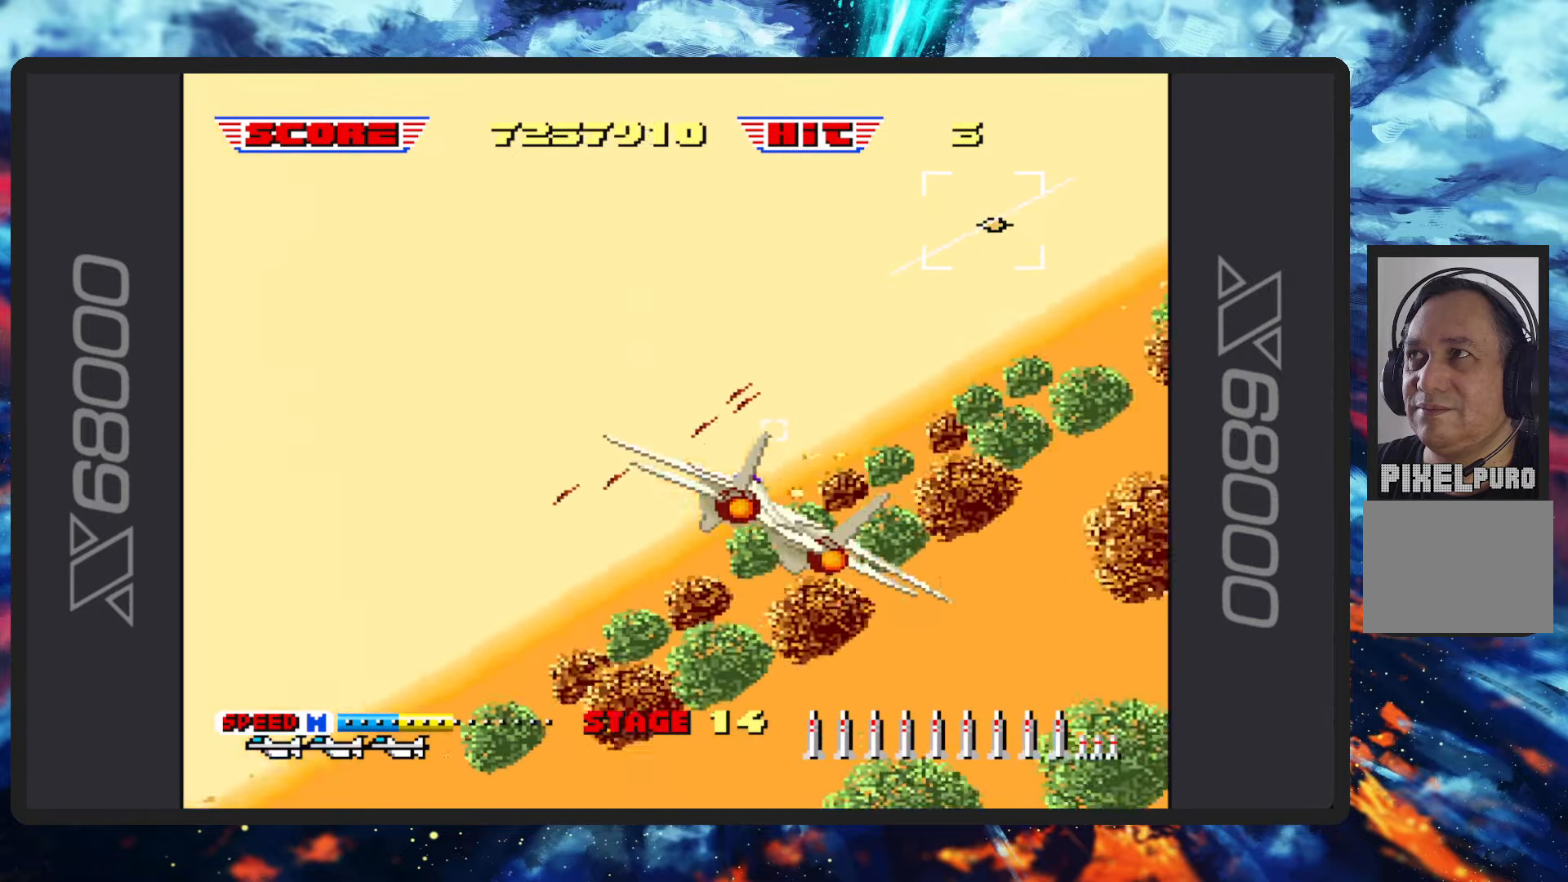
{"buttons": ["B", "Y"], "left_stick": "center", "events": [[217, "left_stick", "center"], [451, "Y", "down"]]}
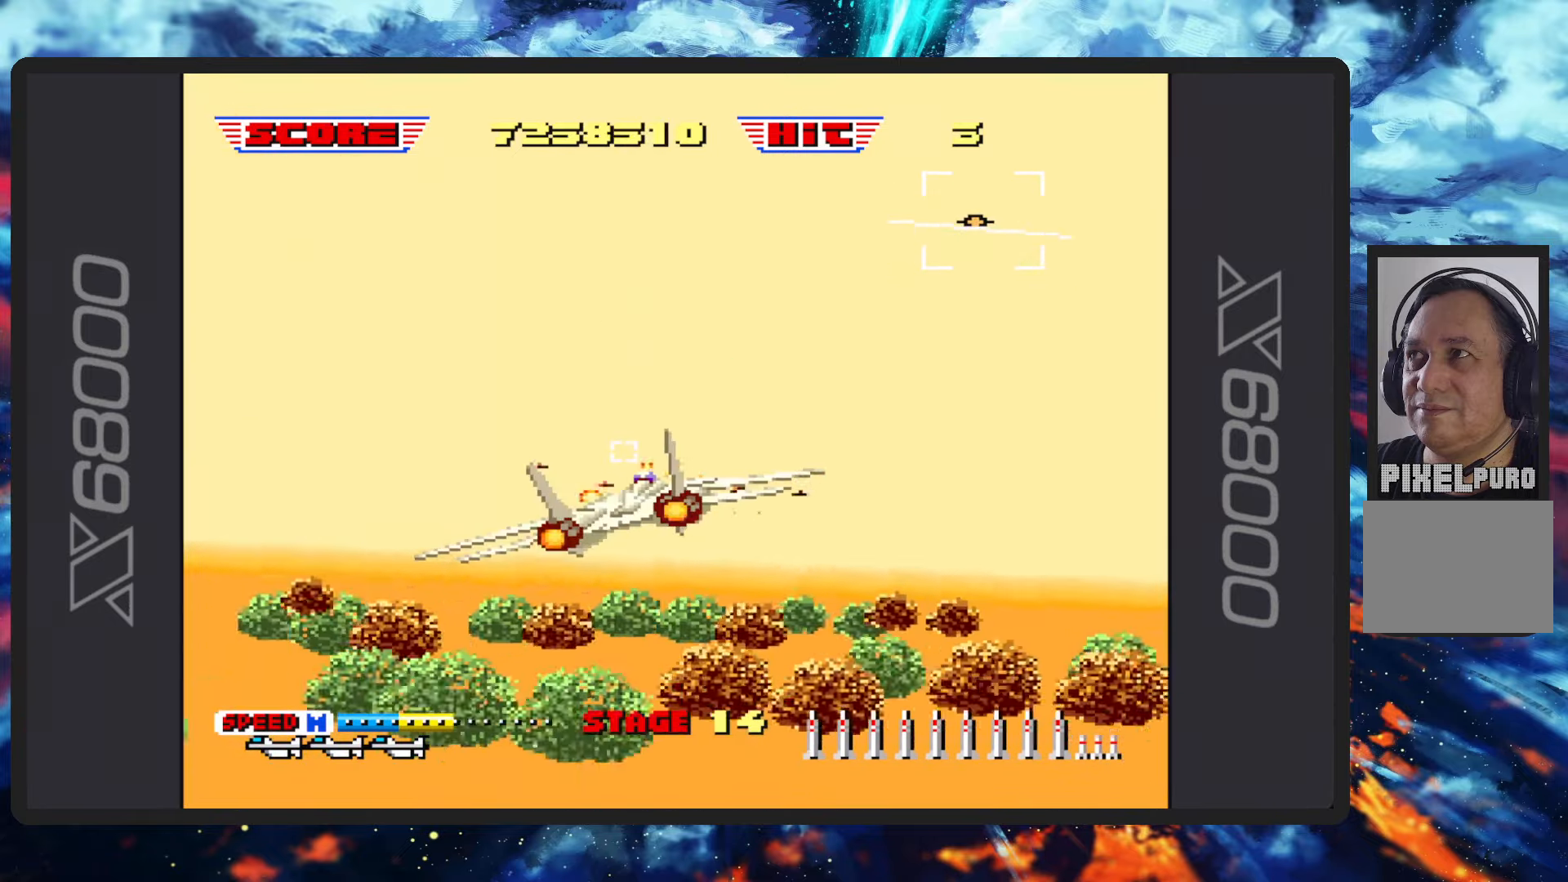
{"buttons": ["B"], "left_stick": "center", "events": [[100, "Y", "up"]]}
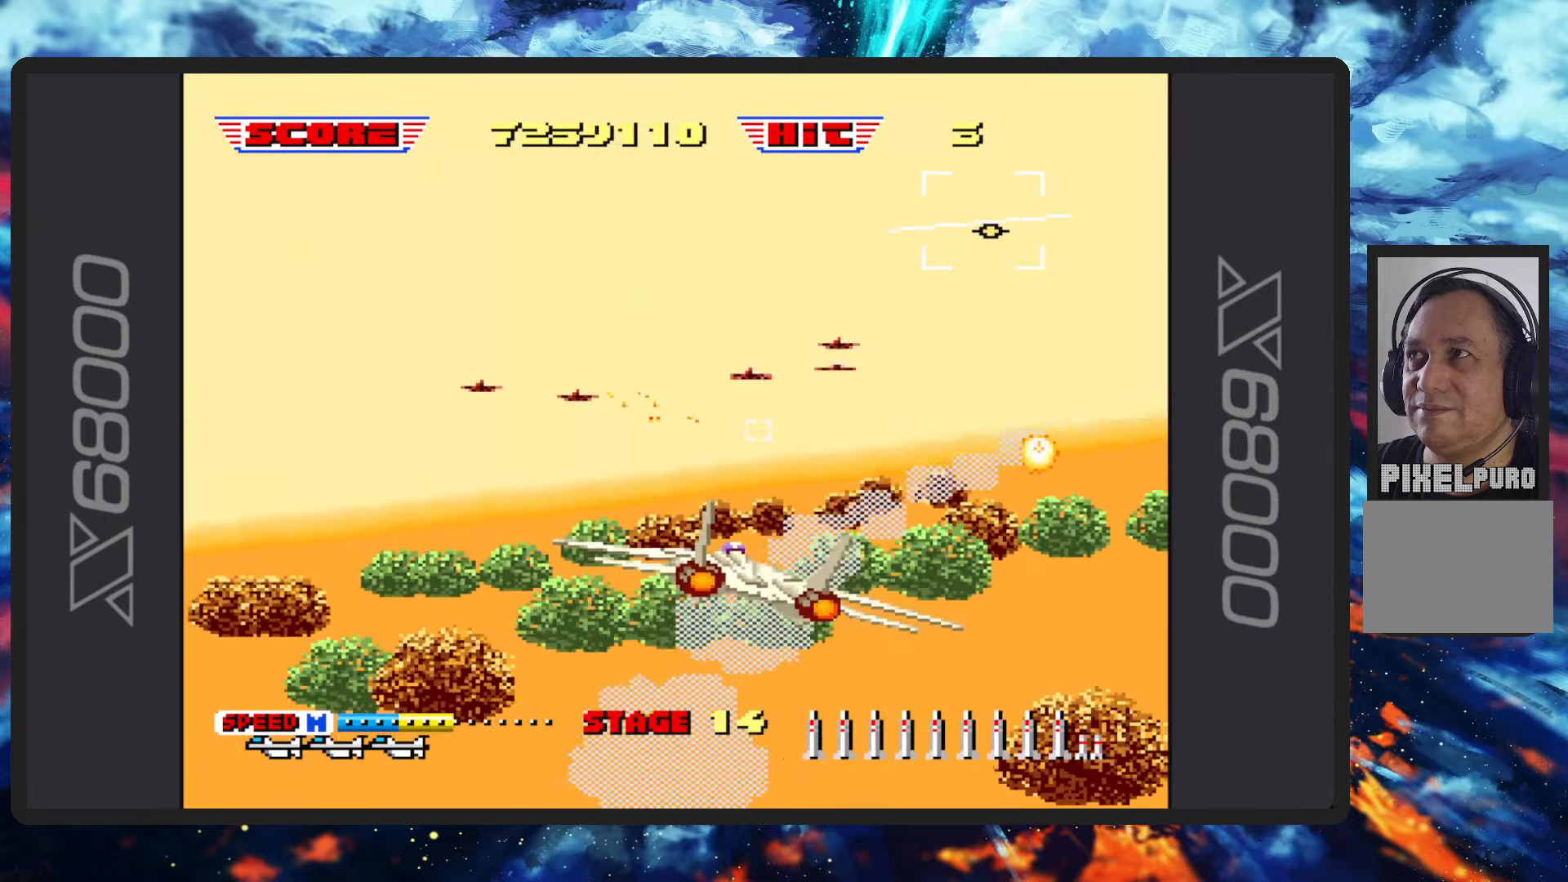
{"buttons": ["B", "Y"], "left_stick": "up-left", "events": [[50, "left_stick", "up-left"], [67, "Y", "down"], [216, "Y", "up"], [500, "Y", "down"]]}
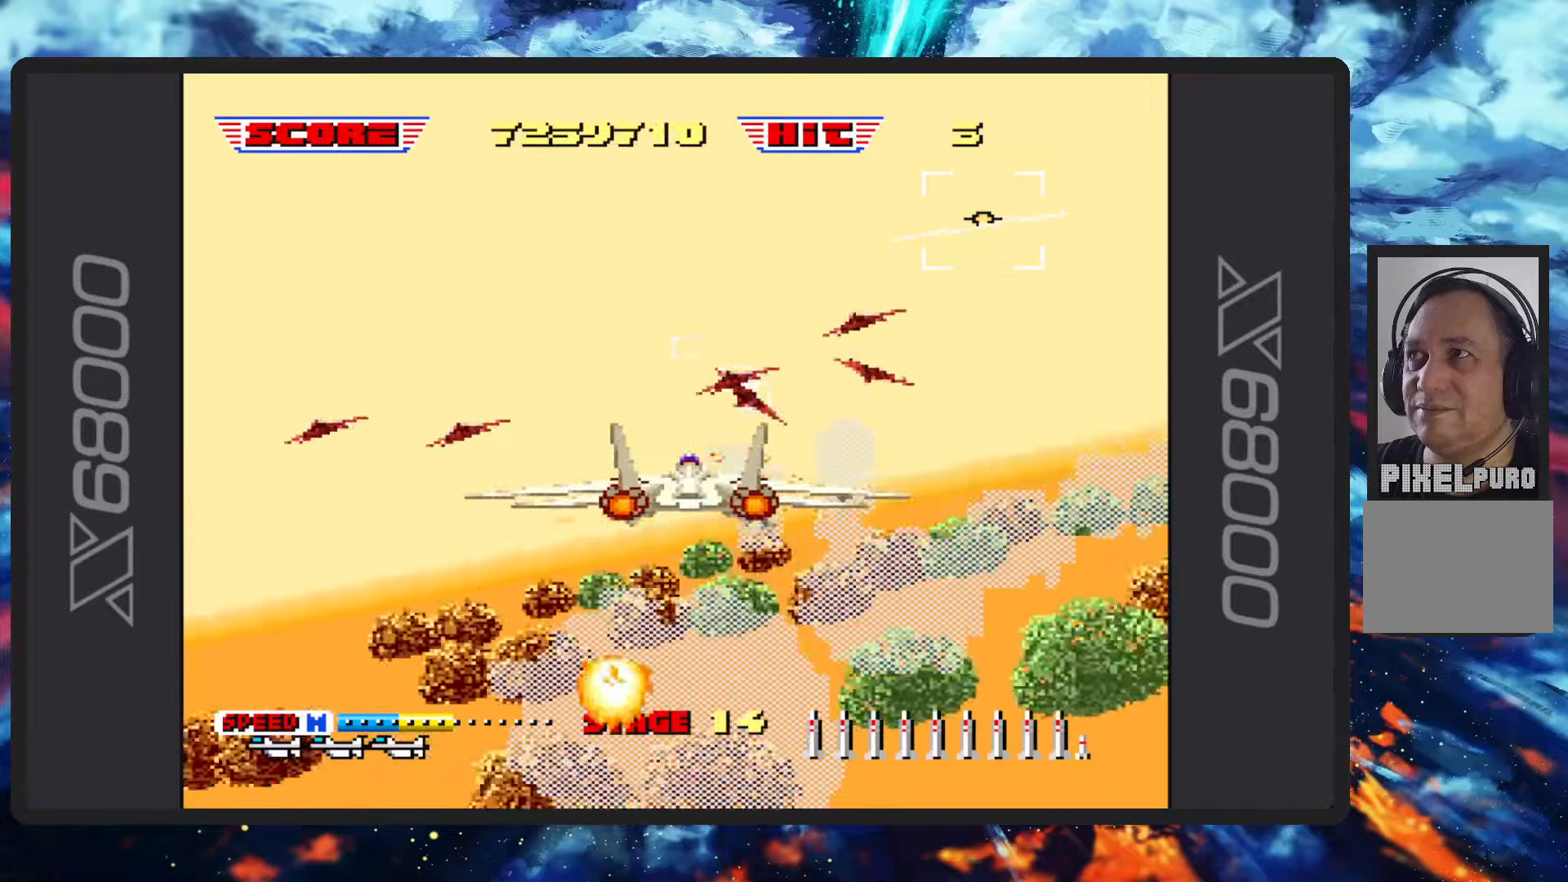
{"buttons": ["B"], "left_stick": "up-left", "events": [[167, "Y", "up"], [334, "Y", "down"], [467, "Y", "up"]]}
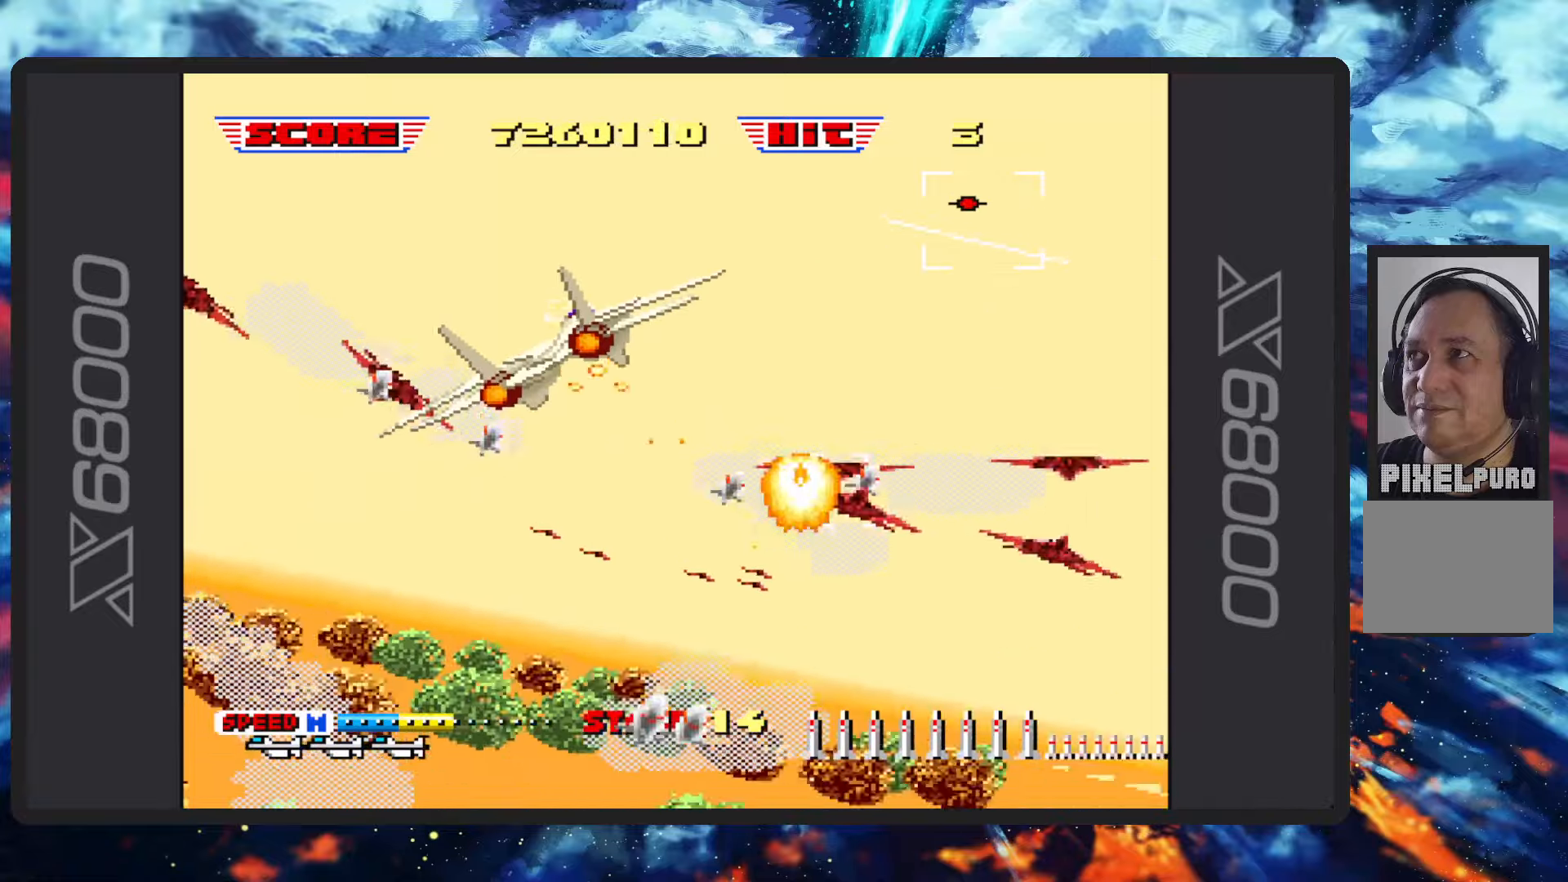
{"buttons": ["B"], "left_stick": "up-left", "events": [[184, "Y", "down"], [301, "Y", "up"]]}
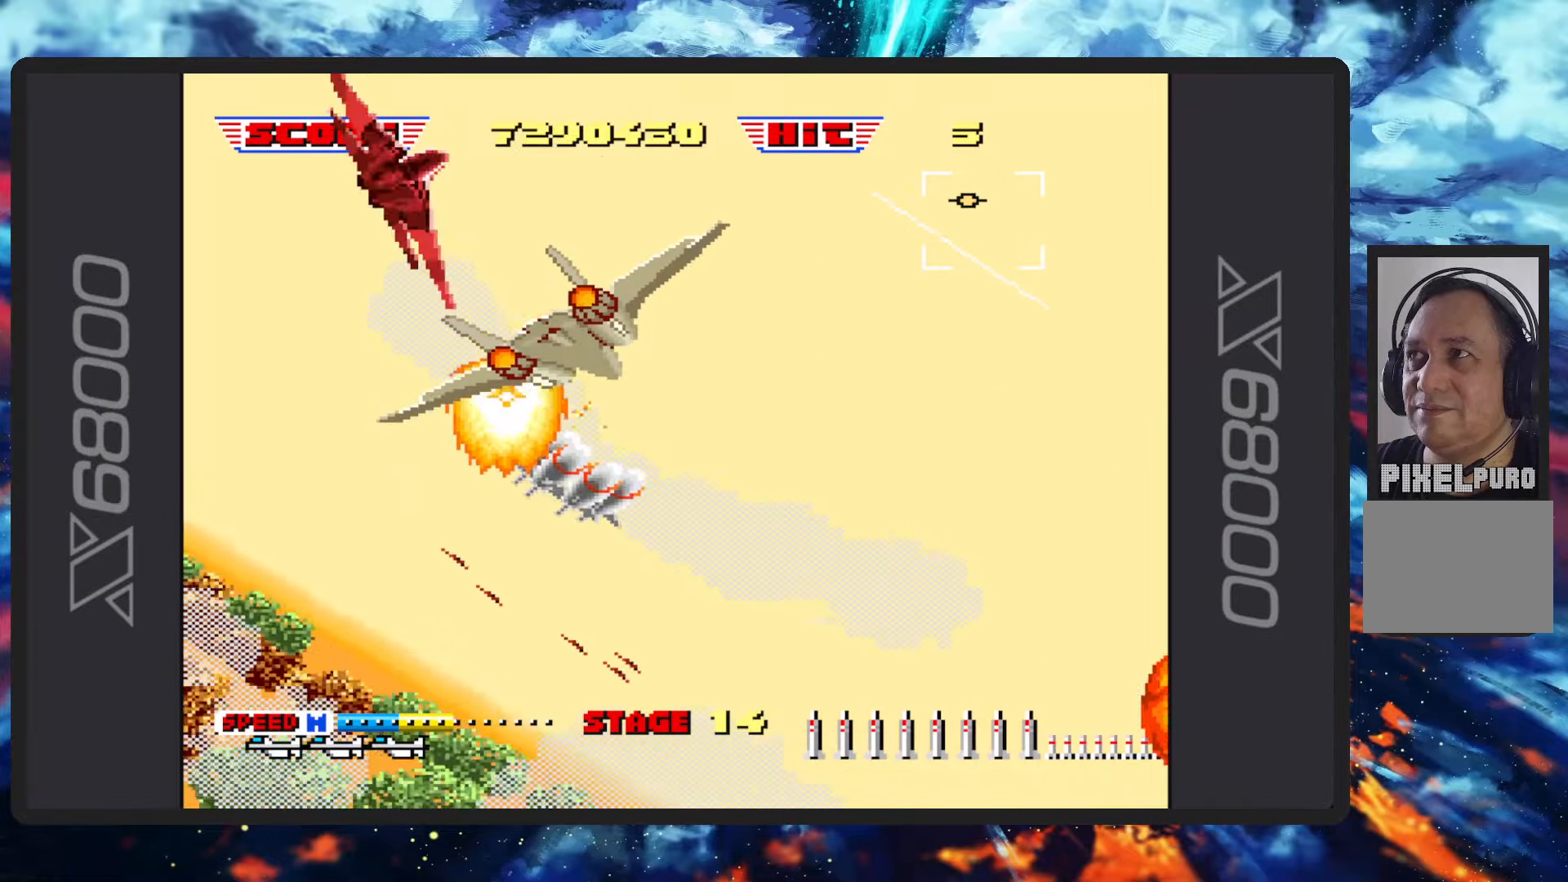
{"buttons": ["B"], "left_stick": "down-left", "events": [[167, "left_stick", "left"], [450, "left_stick", "down-left"]]}
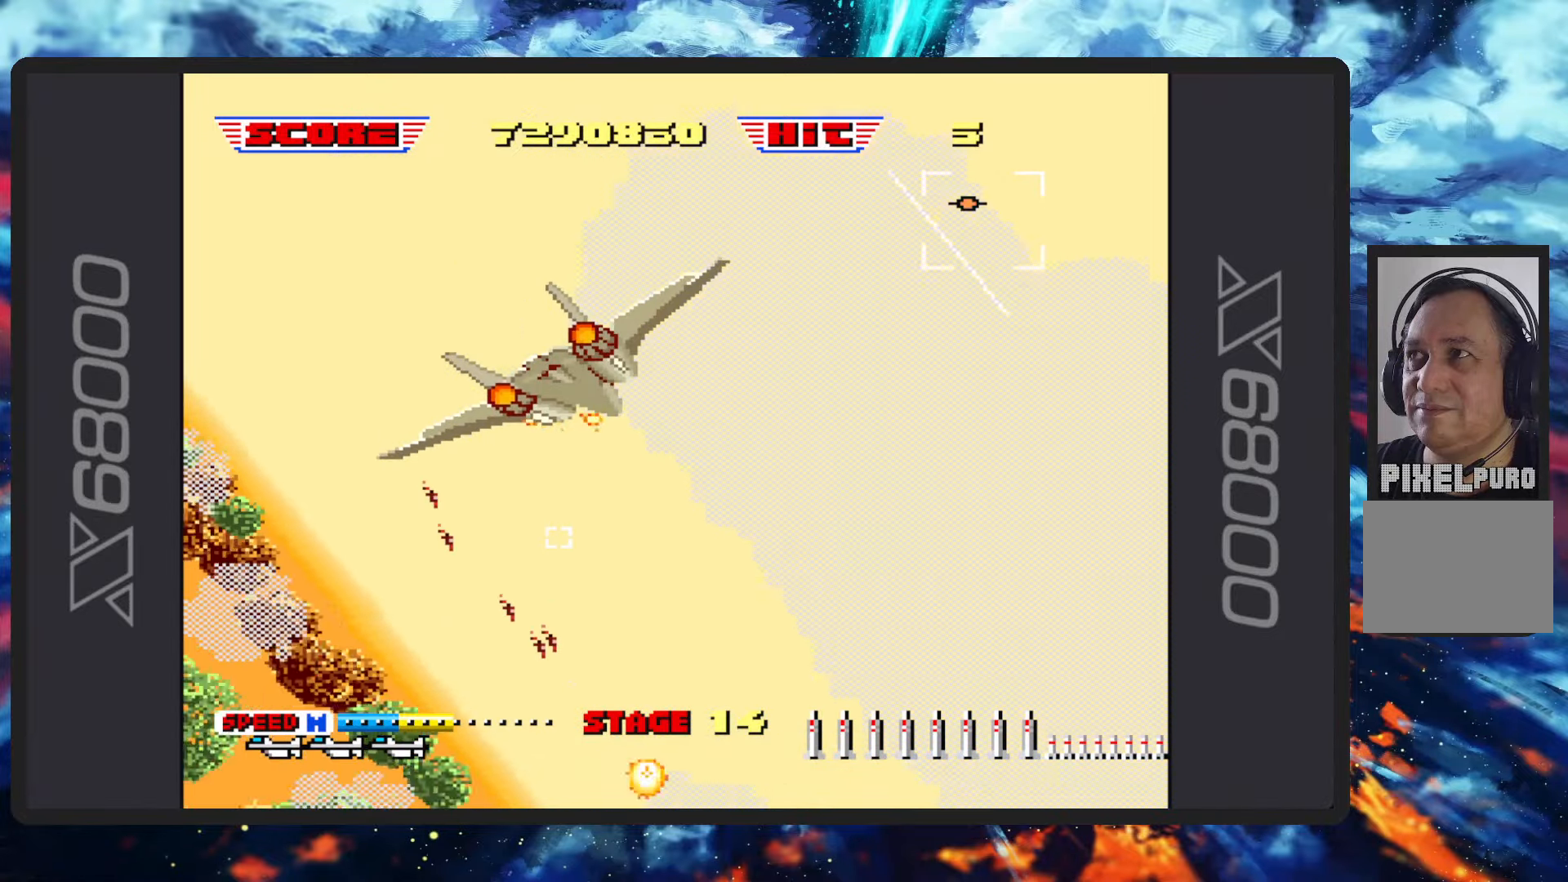
{"buttons": ["B"], "left_stick": "up-right", "events": [[301, "left_stick", "center"], [418, "left_stick", "up-right"]]}
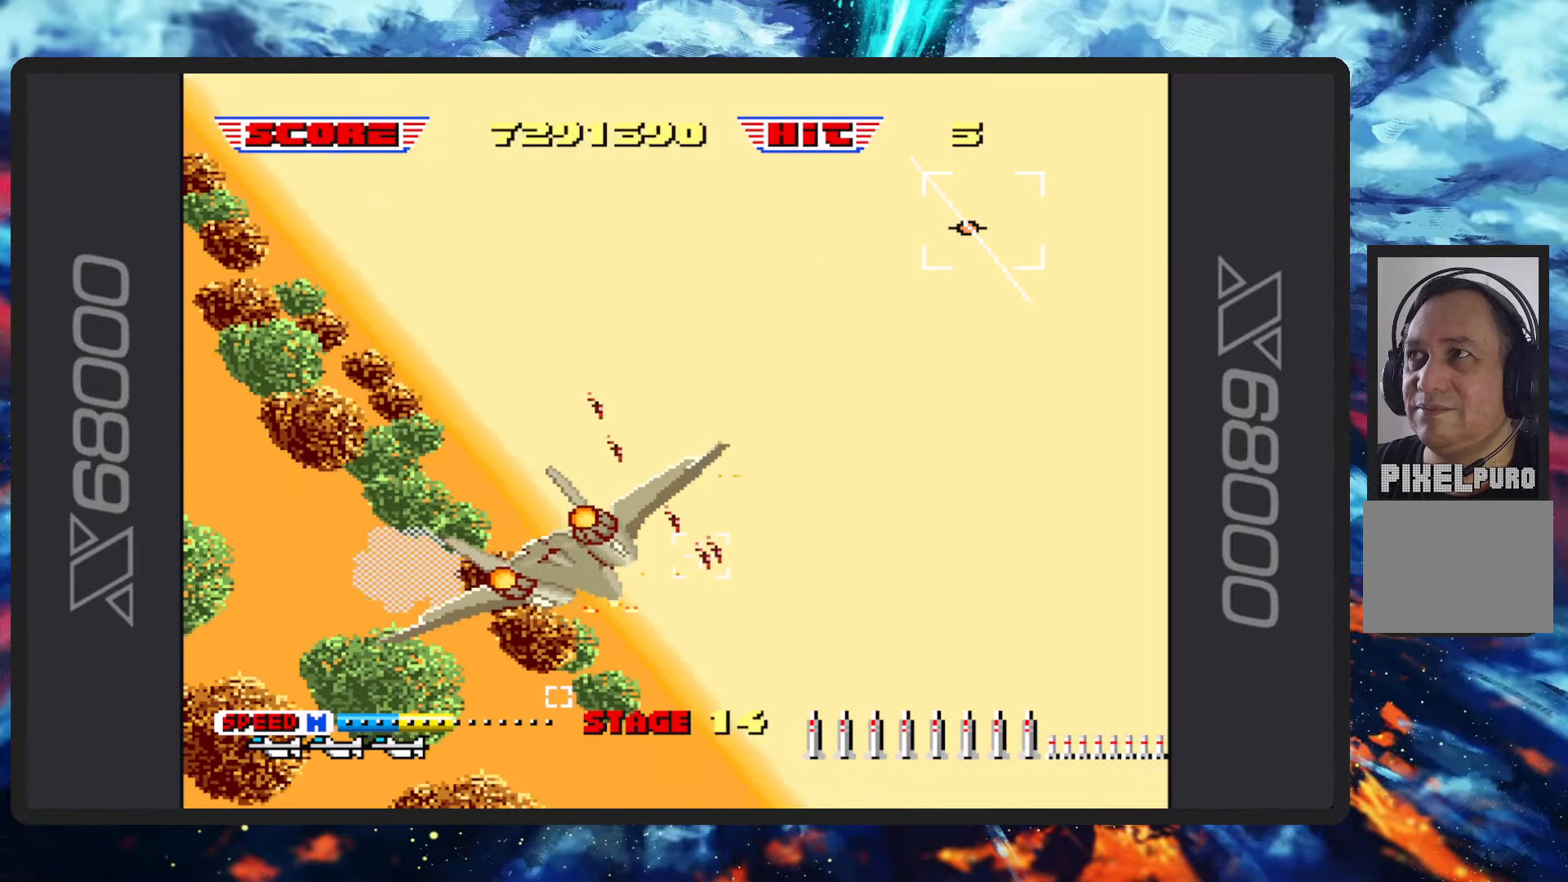
{"buttons": ["B"], "left_stick": "center", "events": [[234, "Y", "down"], [400, "Y", "up"], [467, "left_stick", "center"]]}
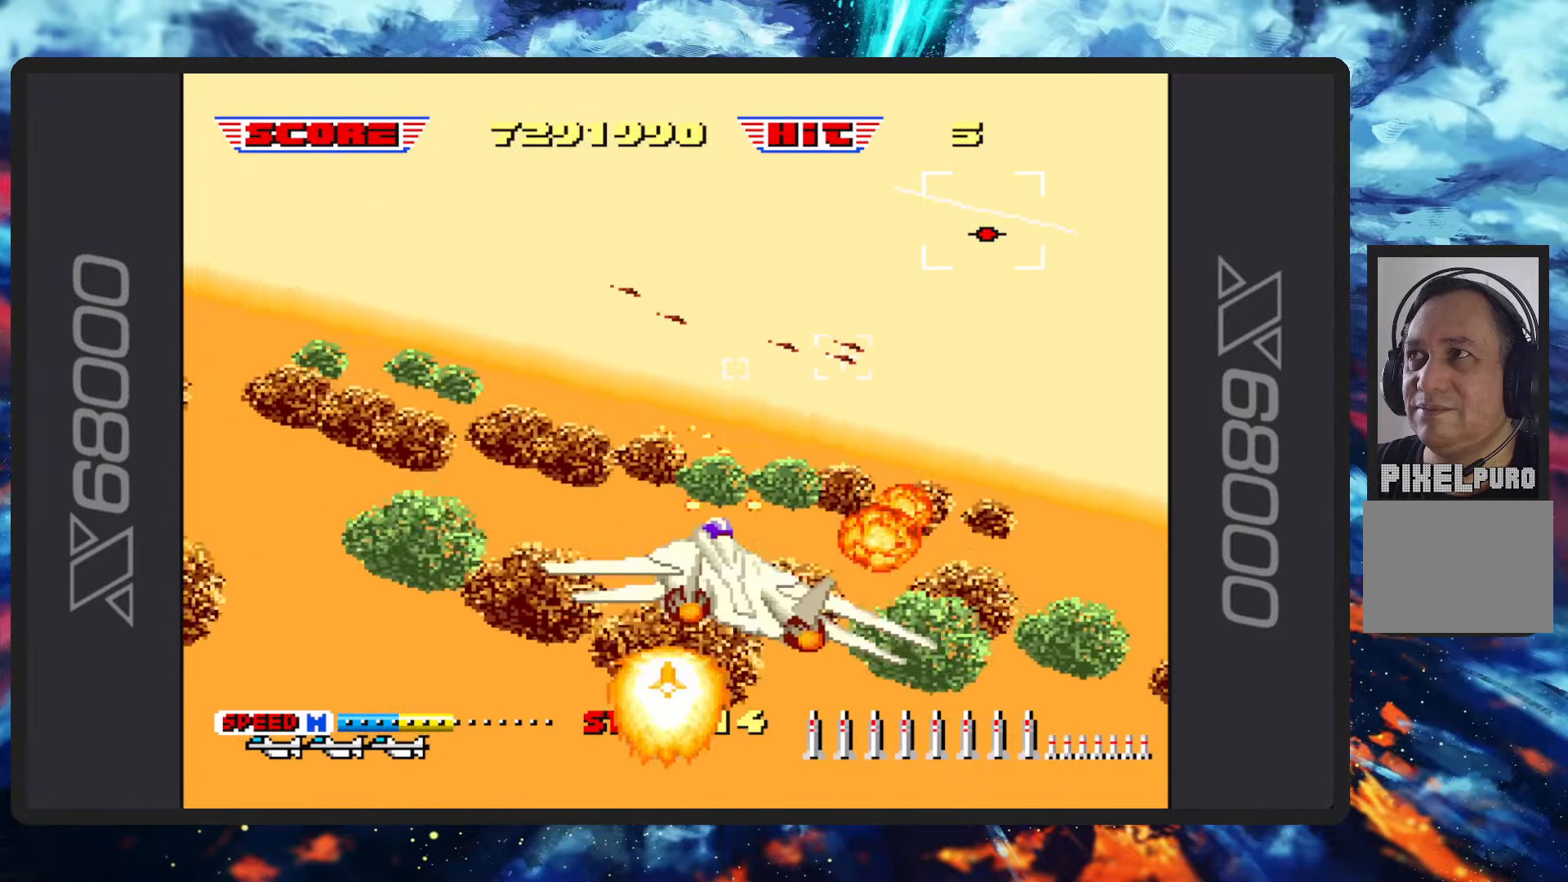
{"buttons": ["B", "Y"], "left_stick": "up-left", "events": [[201, "left_stick", "up-left"], [368, "Y", "down"]]}
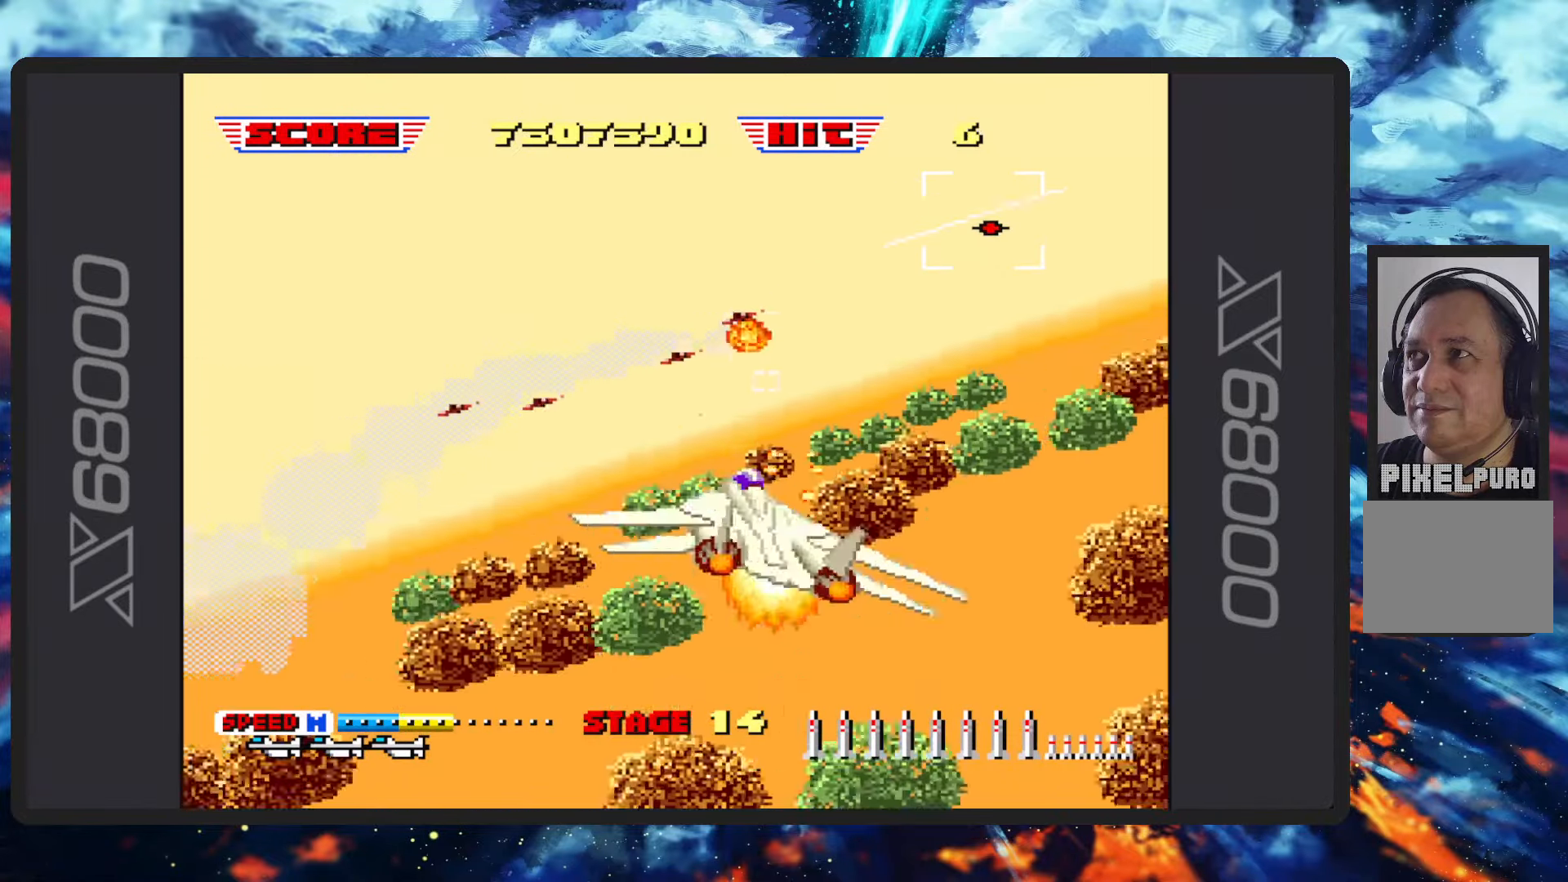
{"buttons": ["B", "Y"], "left_stick": "left", "events": [[33, "Y", "up"], [33, "left_stick", "center"], [250, "Y", "down"], [317, "left_stick", "left"], [384, "Y", "up"], [500, "Y", "down"]]}
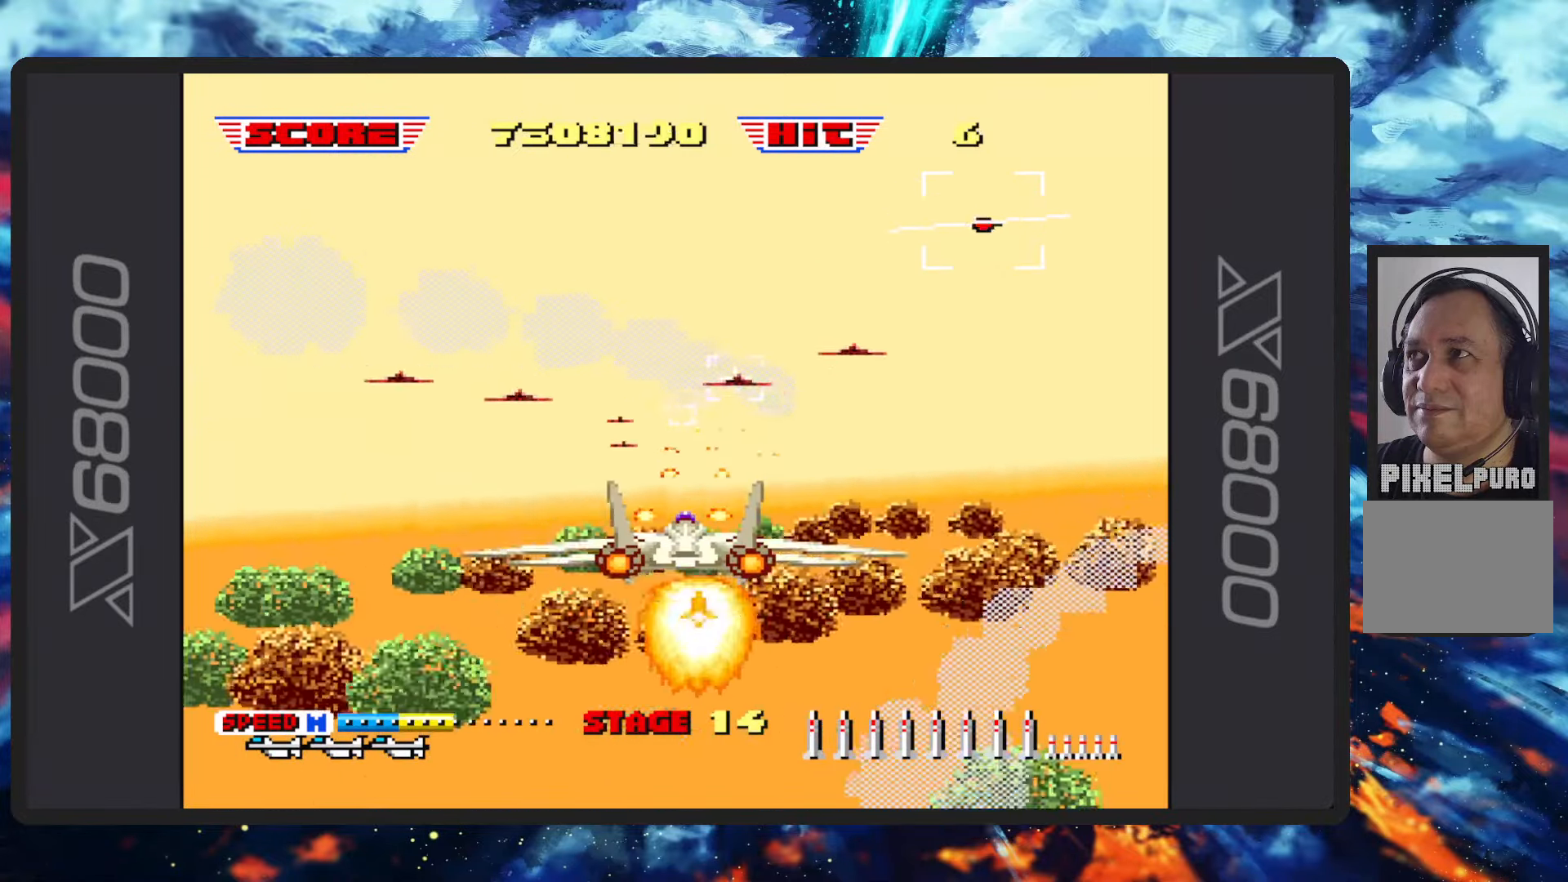
{"buttons": ["B"], "left_stick": "up-left", "events": [[134, "Y", "up"], [267, "Y", "down"], [334, "left_stick", "up-left"], [351, "Y", "up"]]}
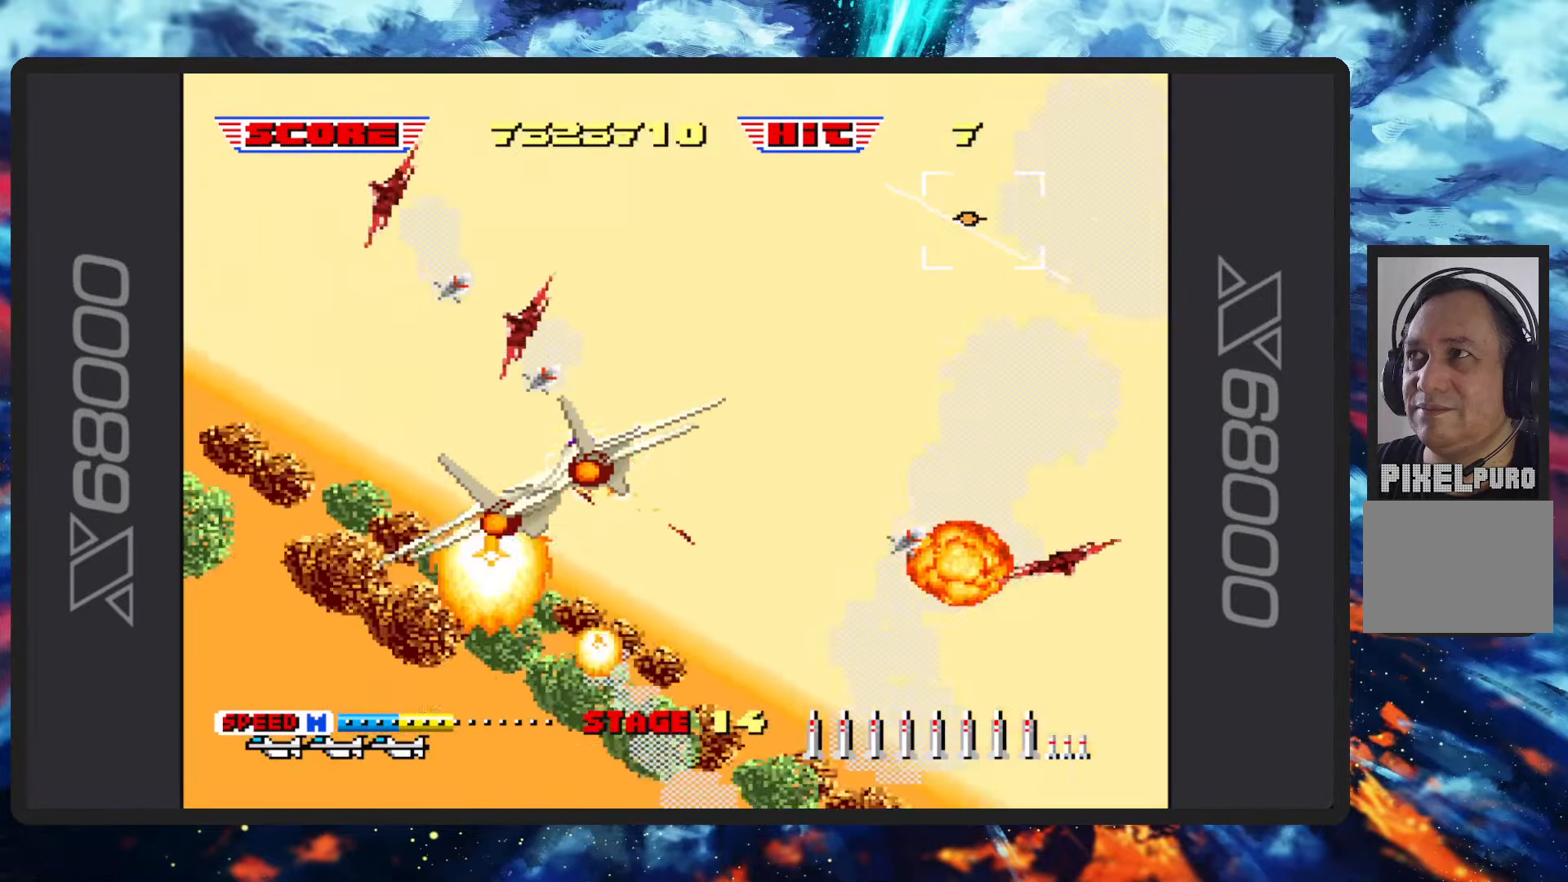
{"buttons": ["B"], "left_stick": "up-right", "events": [[17, "Y", "down"], [117, "Y", "up"], [284, "Y", "down"], [317, "left_stick", "up-right"], [434, "Y", "up"], [467, "B", "up"], [500, "B", "down"]]}
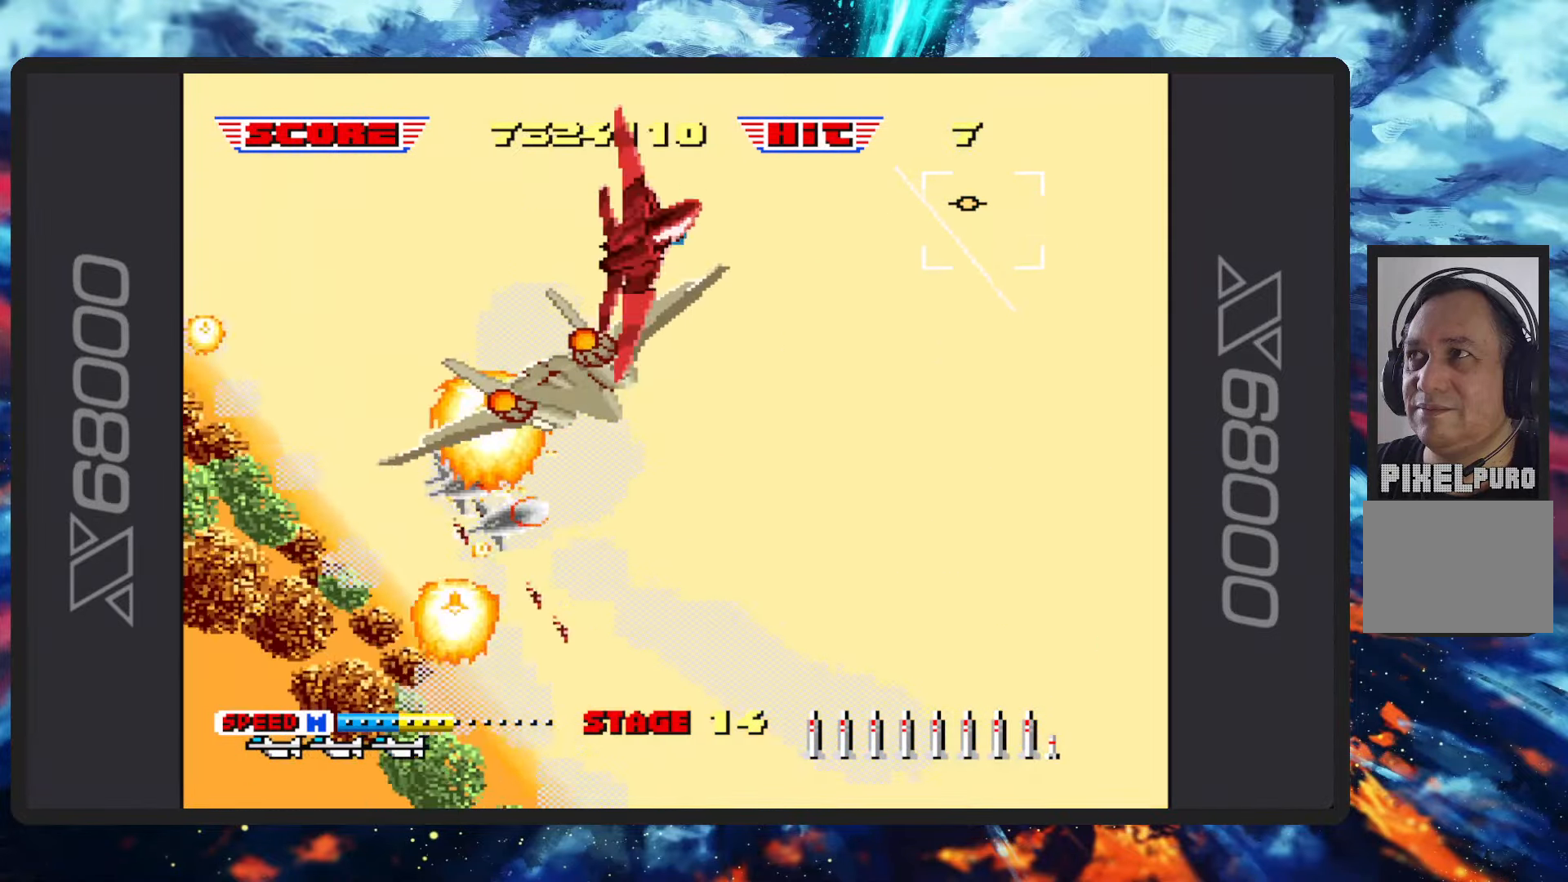
{"buttons": ["B"], "left_stick": "up-right", "events": [[151, "Y", "down"], [234, "Y", "up"]]}
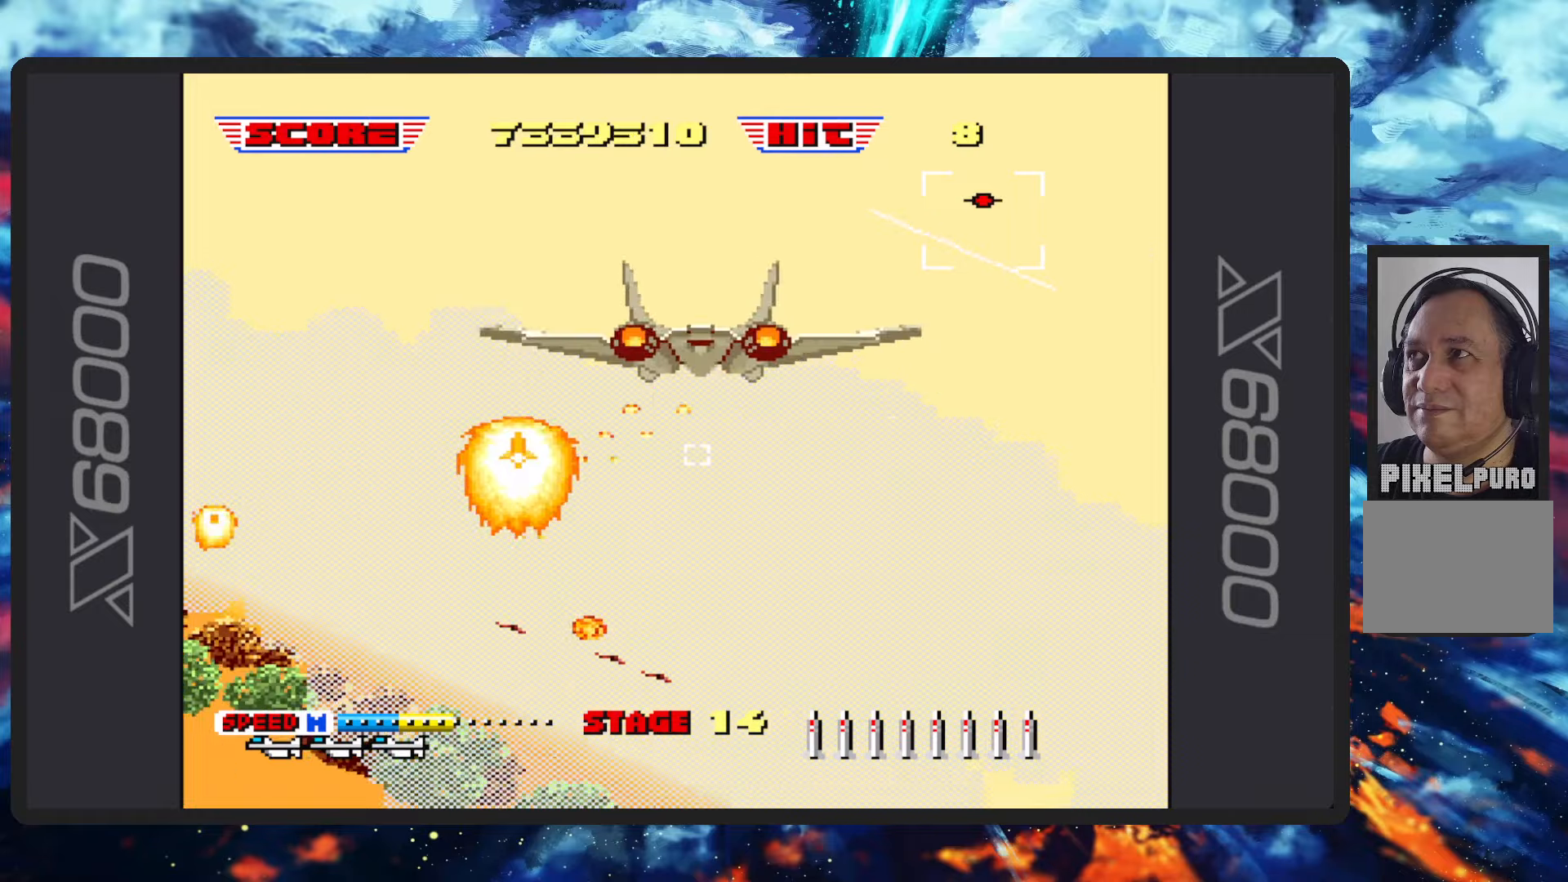
{"buttons": ["B"], "left_stick": "left", "events": [[17, "left_stick", "center"], [150, "left_stick", "down"], [484, "left_stick", "left"]]}
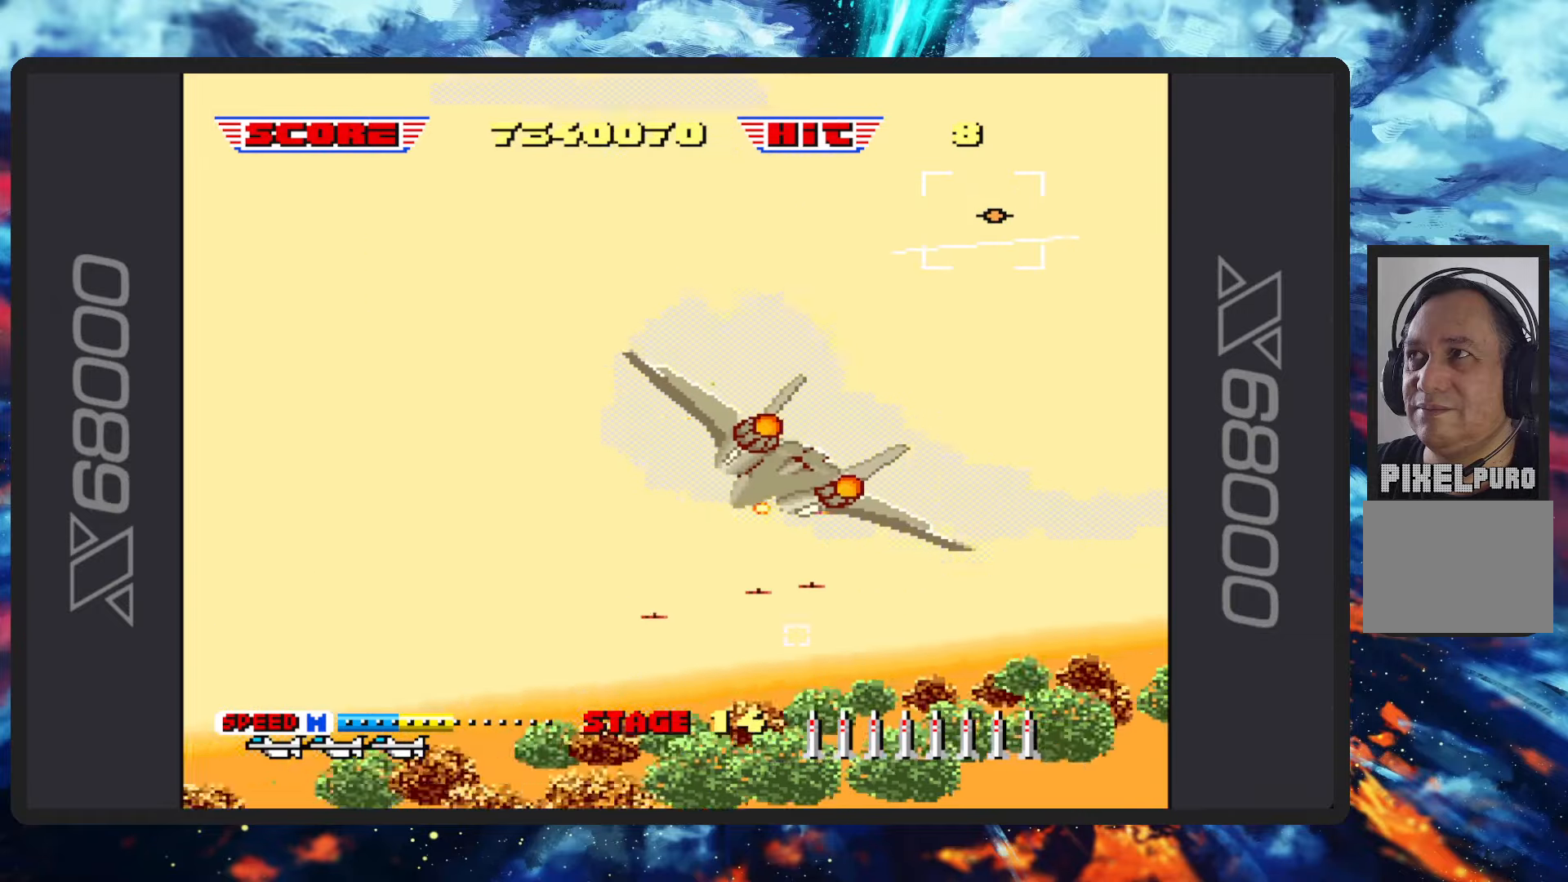
{"buttons": ["B"], "left_stick": "up-left", "events": [[233, "Y", "down"], [317, "left_stick", "up-left"], [367, "Y", "up"]]}
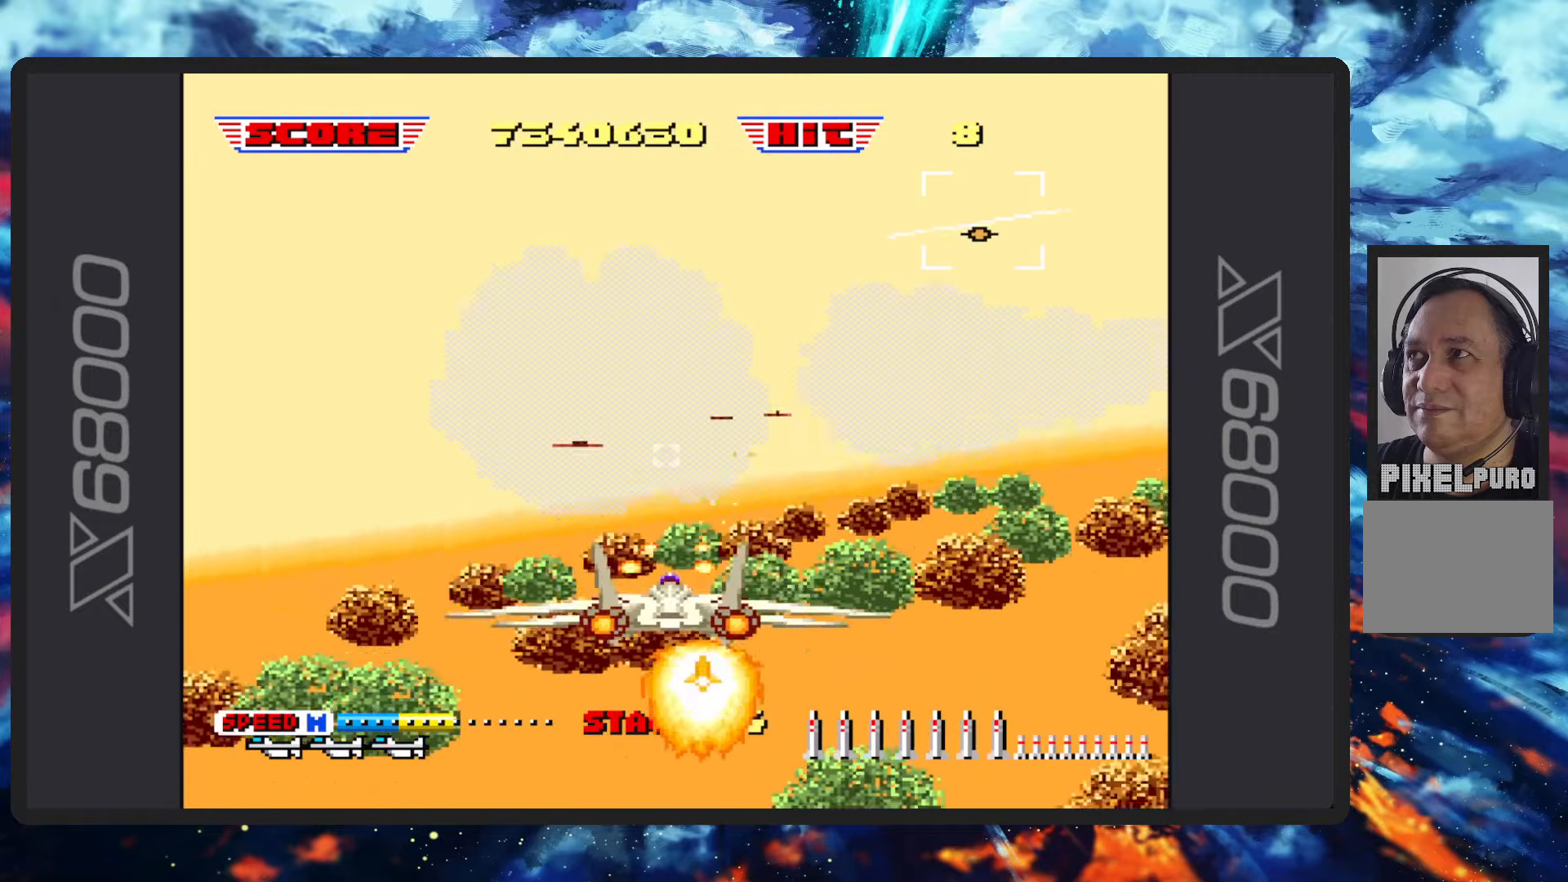
{"buttons": ["B", "Y"], "left_stick": "center", "events": [[83, "left_stick", "center"], [100, "Y", "down"], [200, "Y", "up"], [433, "Y", "down"]]}
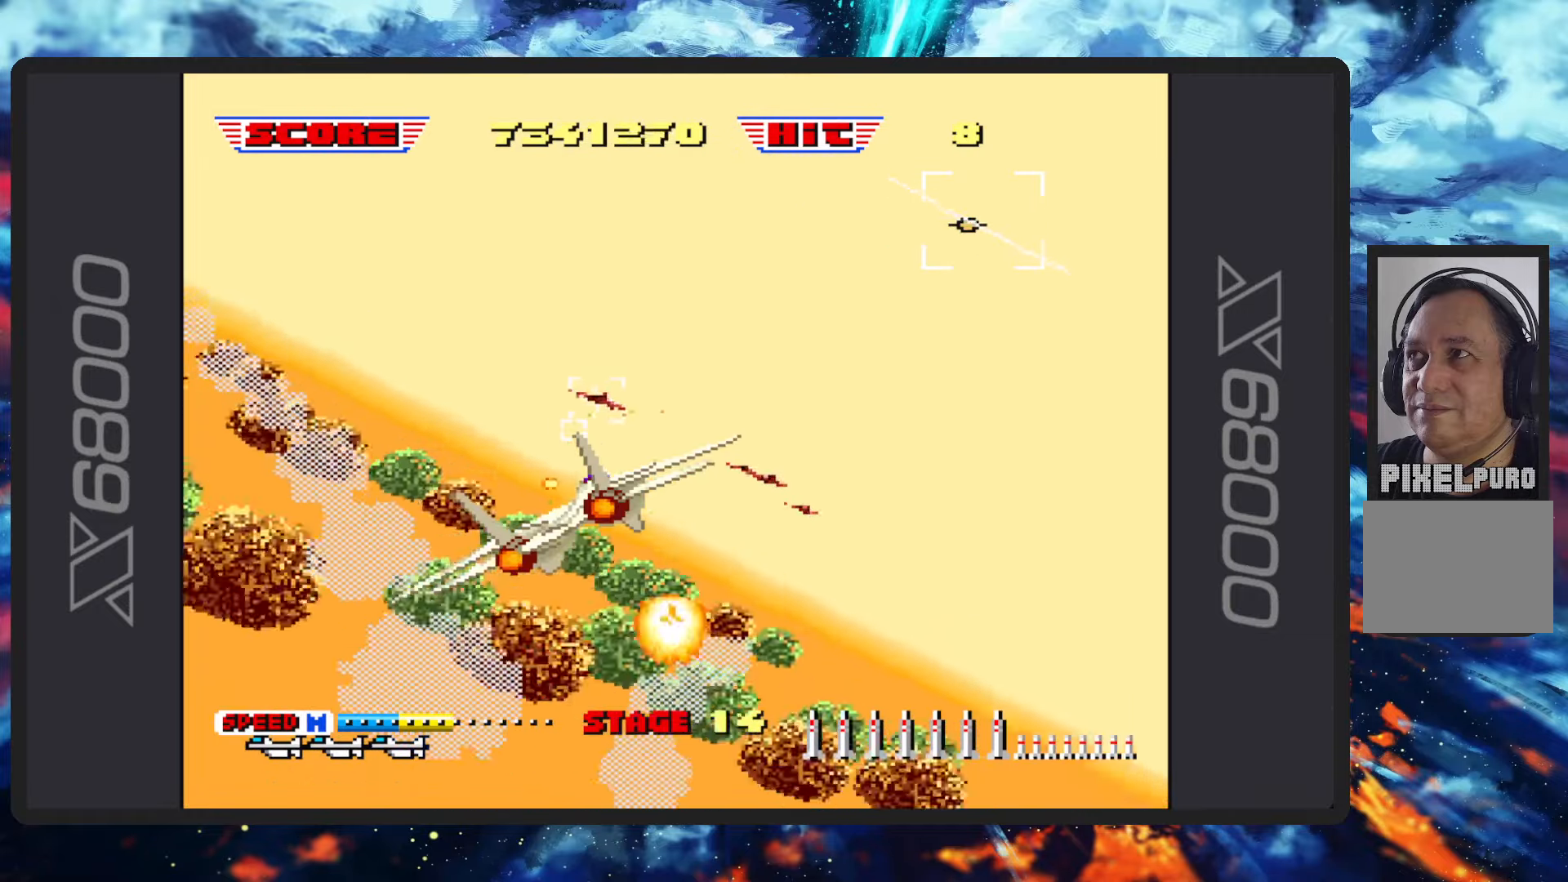
{"buttons": ["B"], "left_stick": "right", "events": [[67, "Y", "up"], [200, "left_stick", "right"], [267, "Y", "down"], [400, "Y", "up"]]}
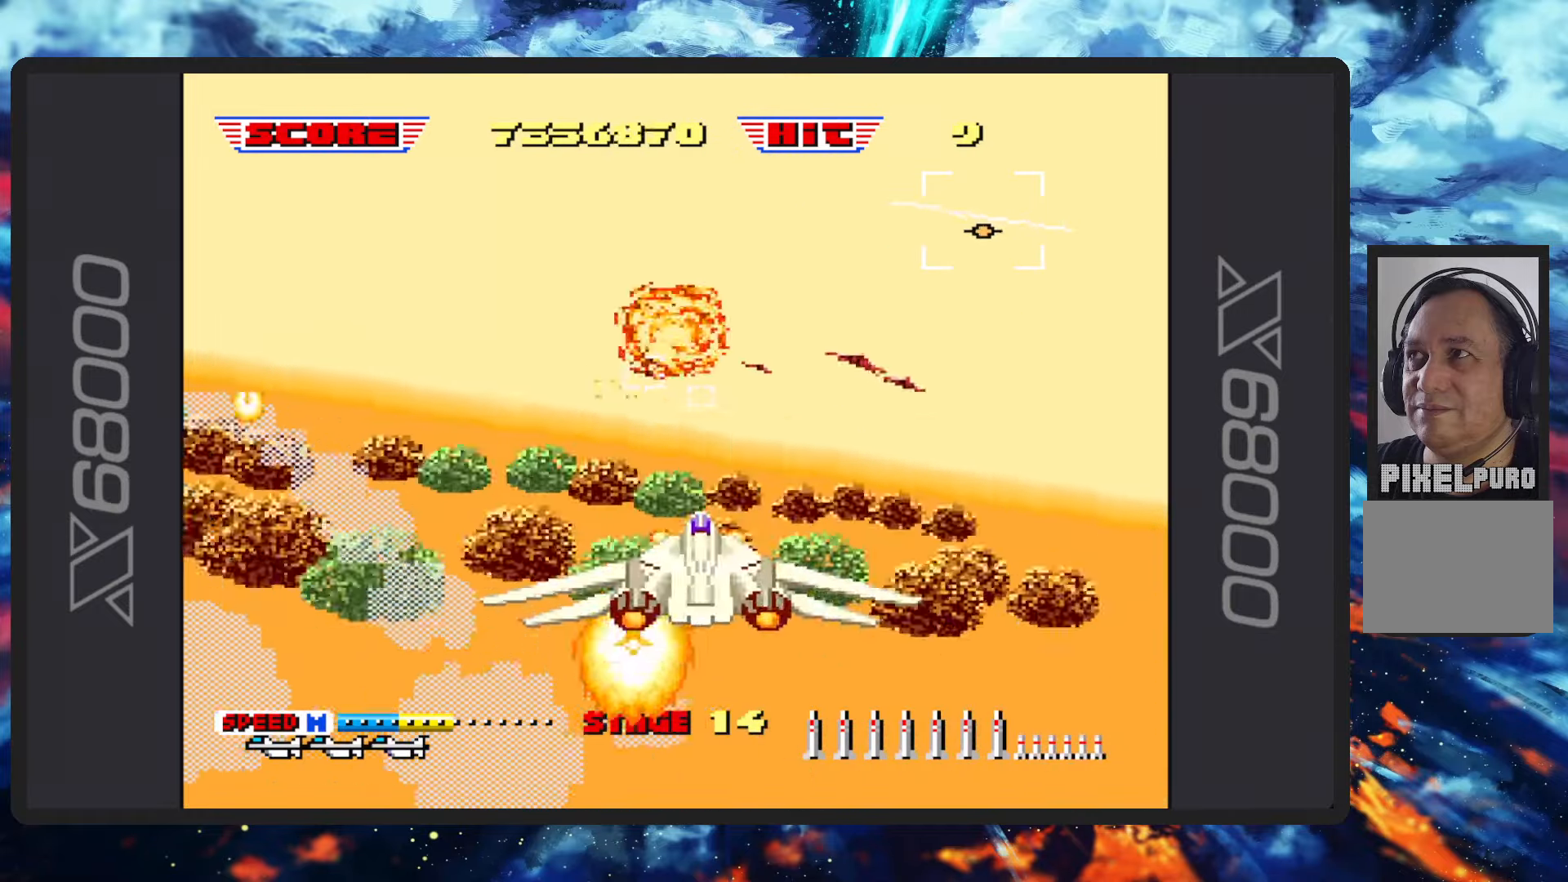
{"buttons": ["B"], "left_stick": "up-left", "events": [[150, "Y", "down"], [183, "left_stick", "up"], [216, "Y", "up"], [300, "left_stick", "up-left"]]}
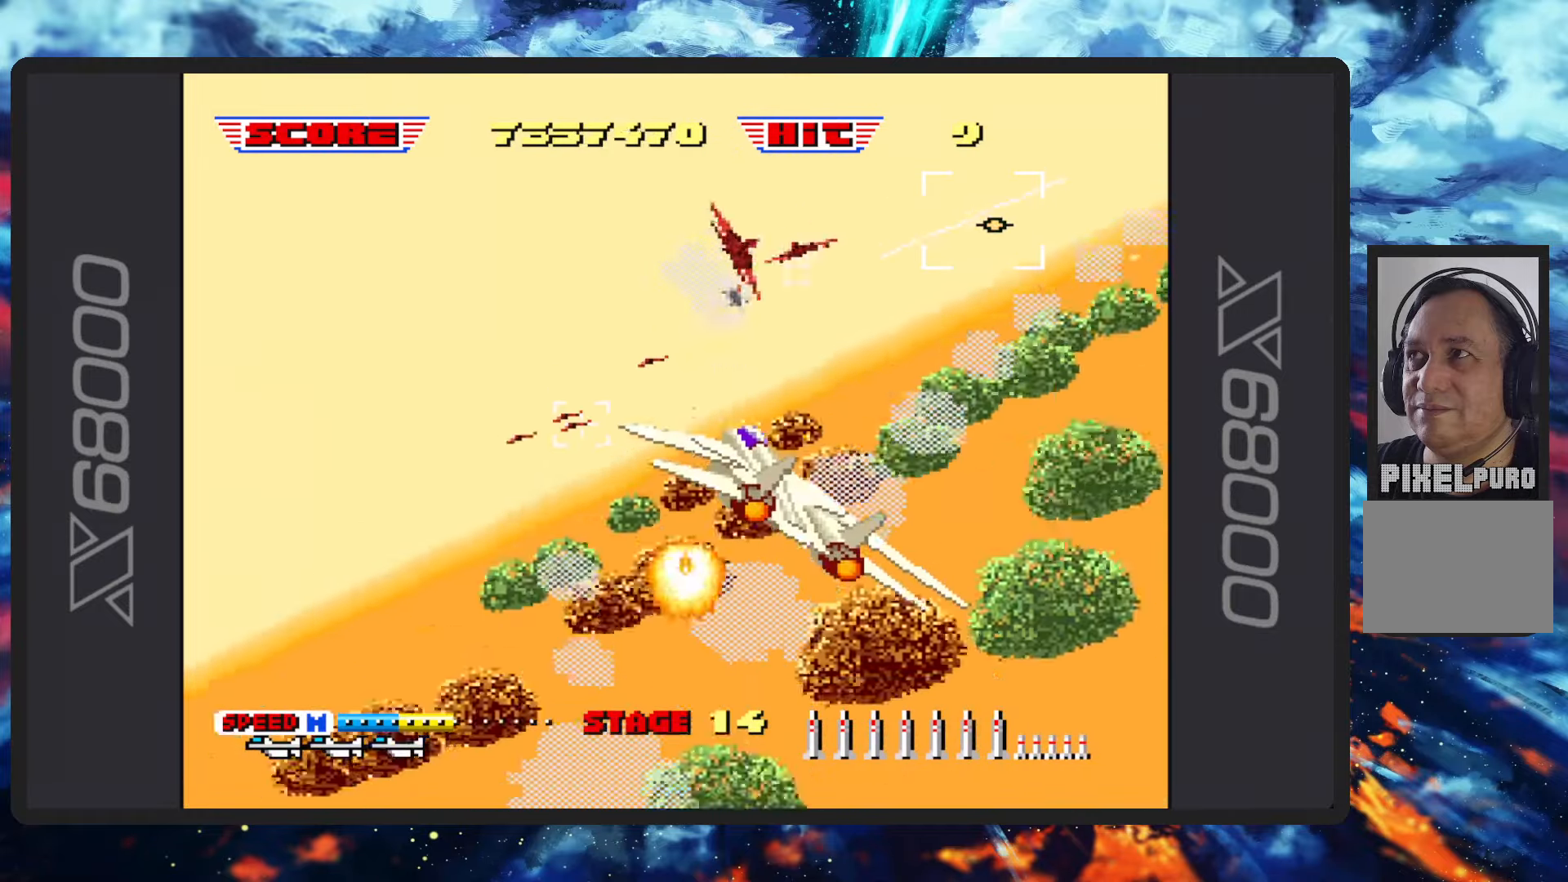
{"buttons": ["B"], "left_stick": "up-left", "events": [[50, "Y", "down"], [184, "Y", "up"], [334, "Y", "down"], [467, "Y", "up"]]}
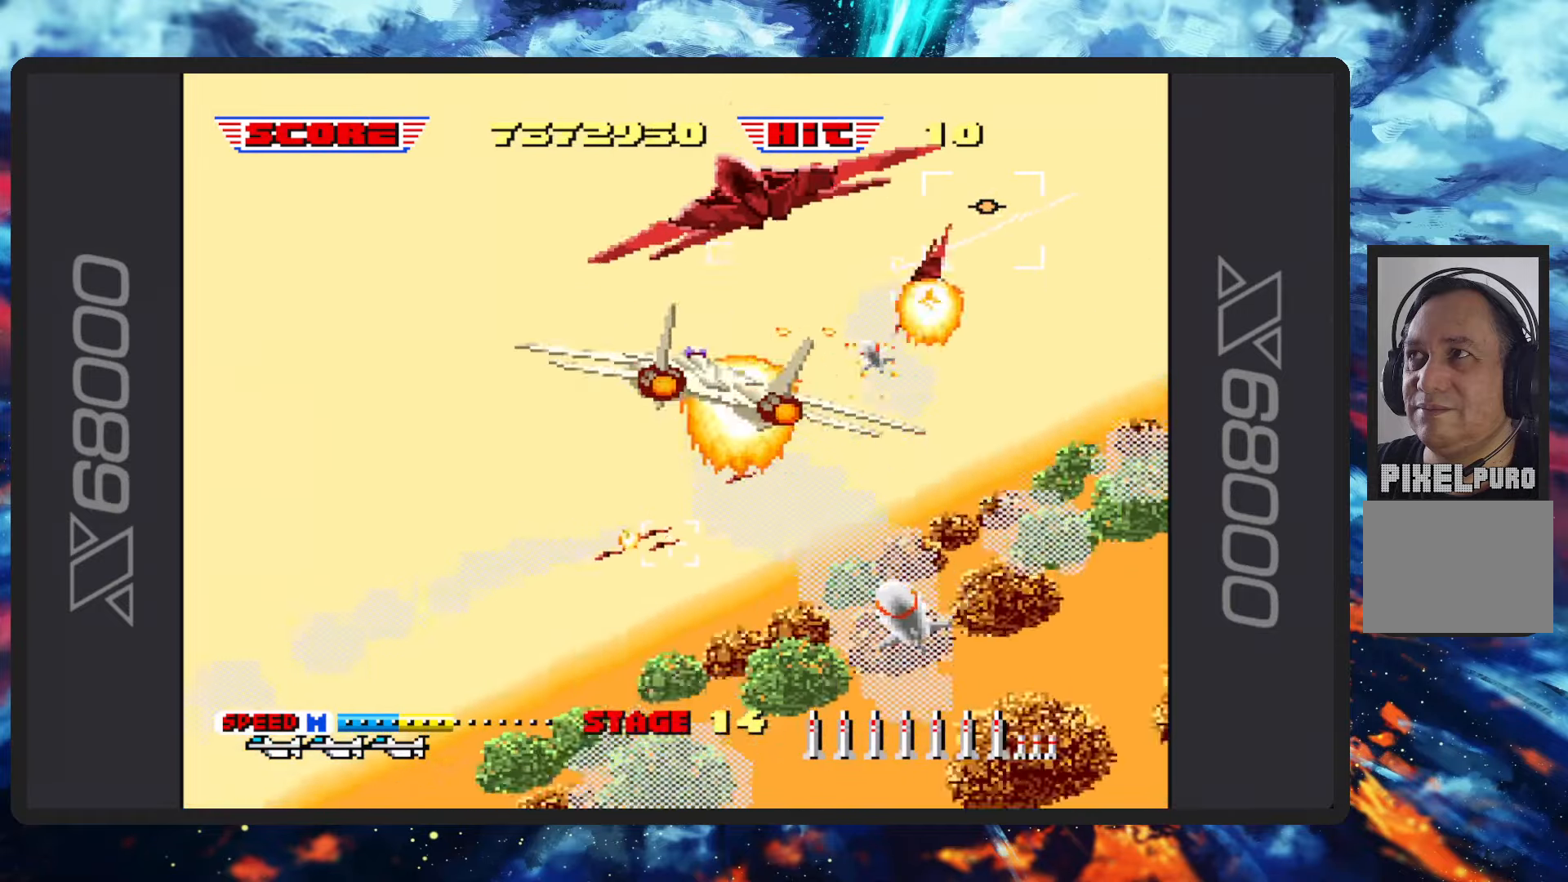
{"buttons": ["B"], "left_stick": "left", "events": [[150, "Y", "down"], [300, "Y", "up"], [350, "B", "up"], [367, "B", "down"], [367, "left_stick", "left"]]}
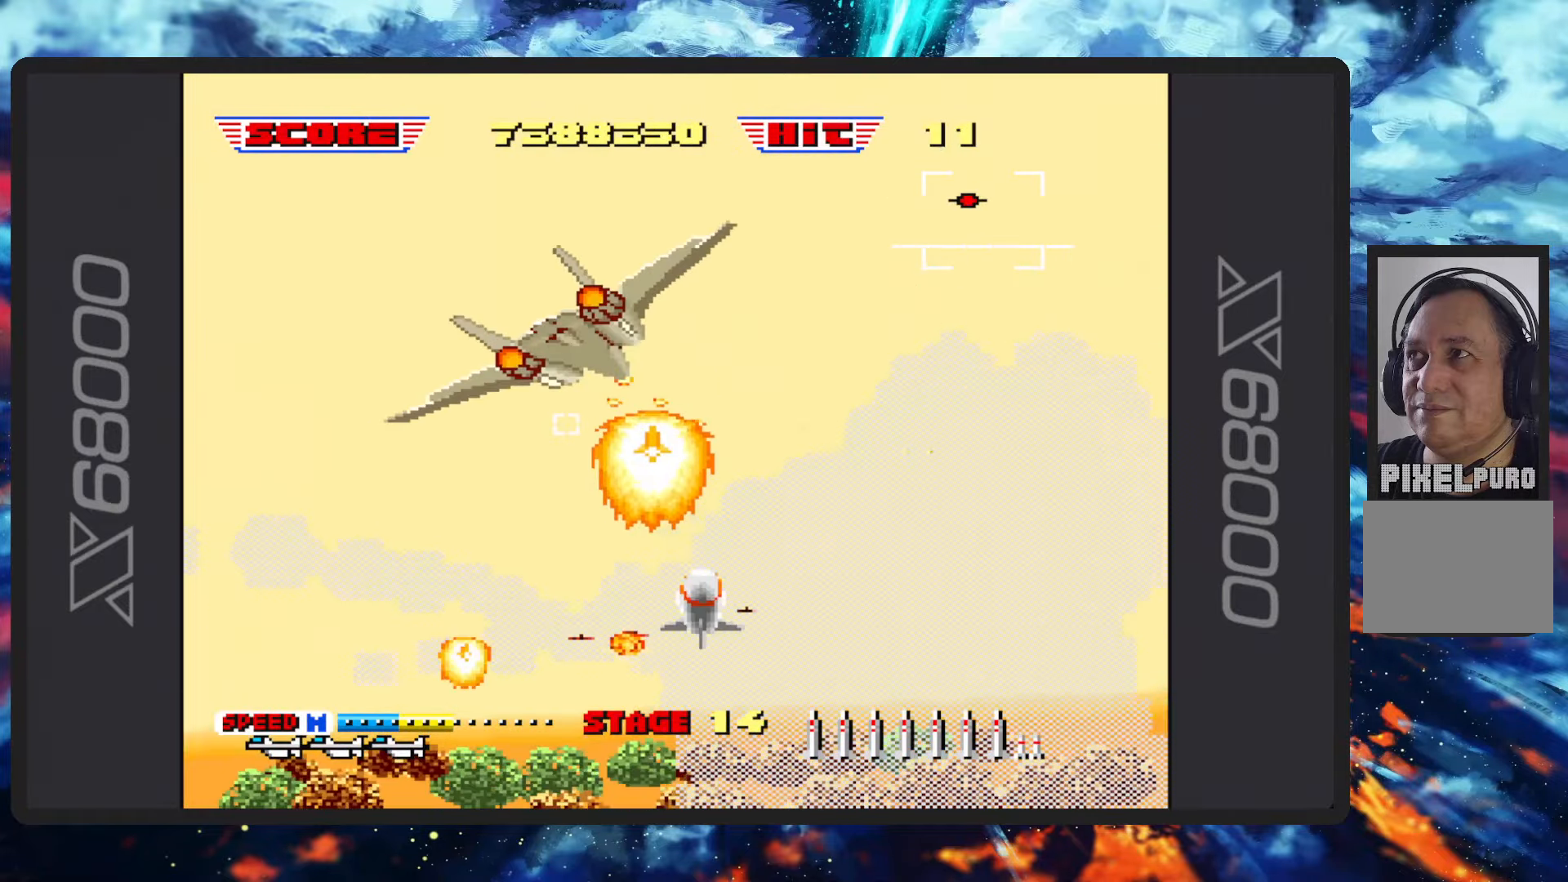
{"buttons": ["B"], "left_stick": "left", "events": []}
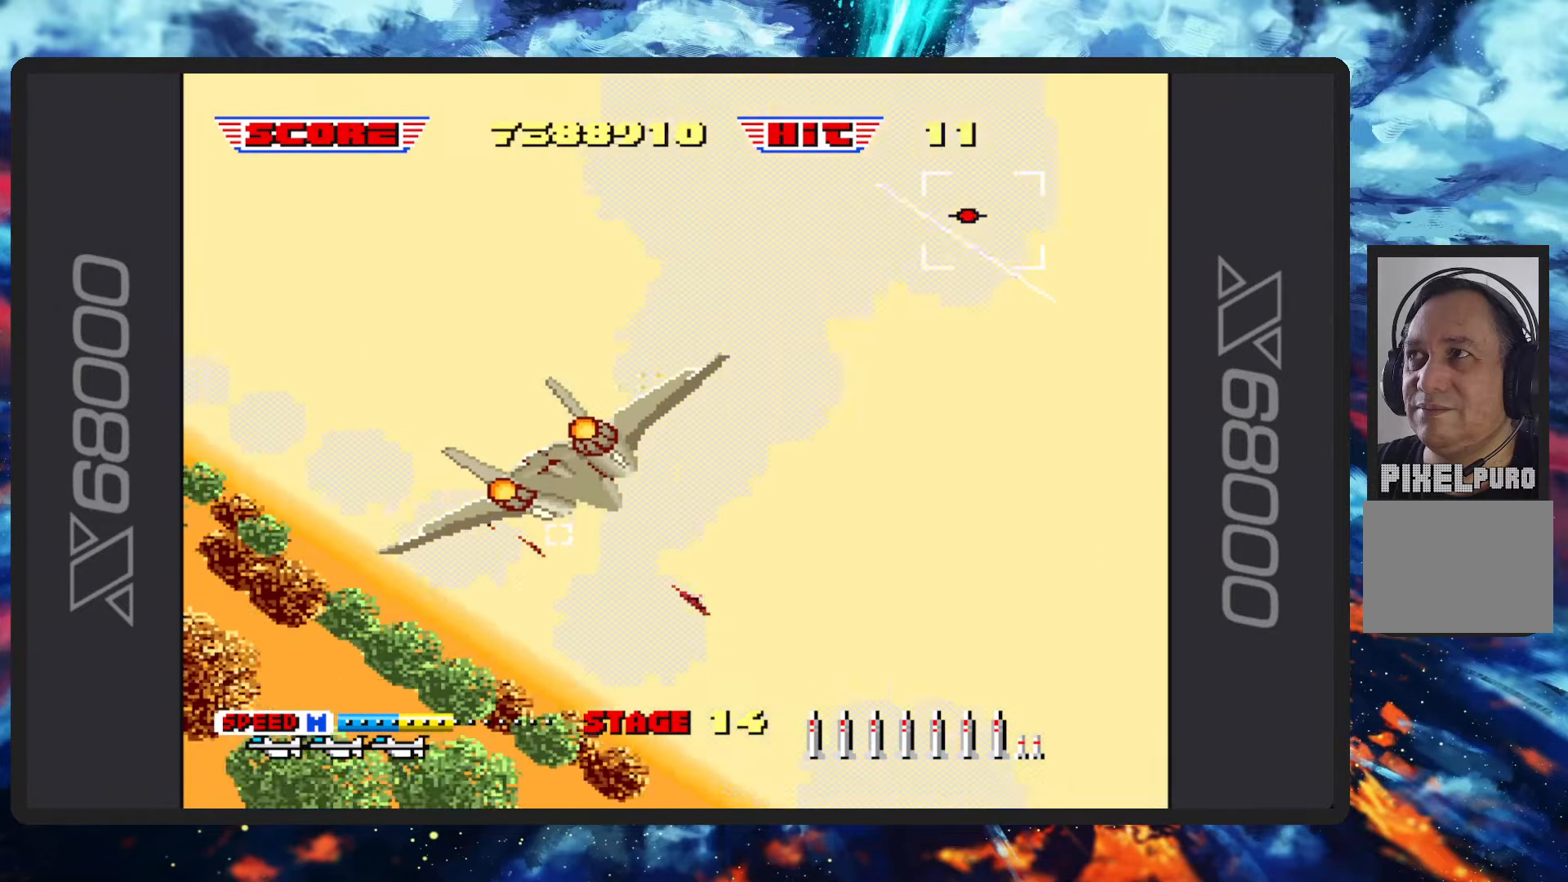
{"buttons": ["B"], "left_stick": "right", "events": [[216, "left_stick", "down"], [383, "left_stick", "right"]]}